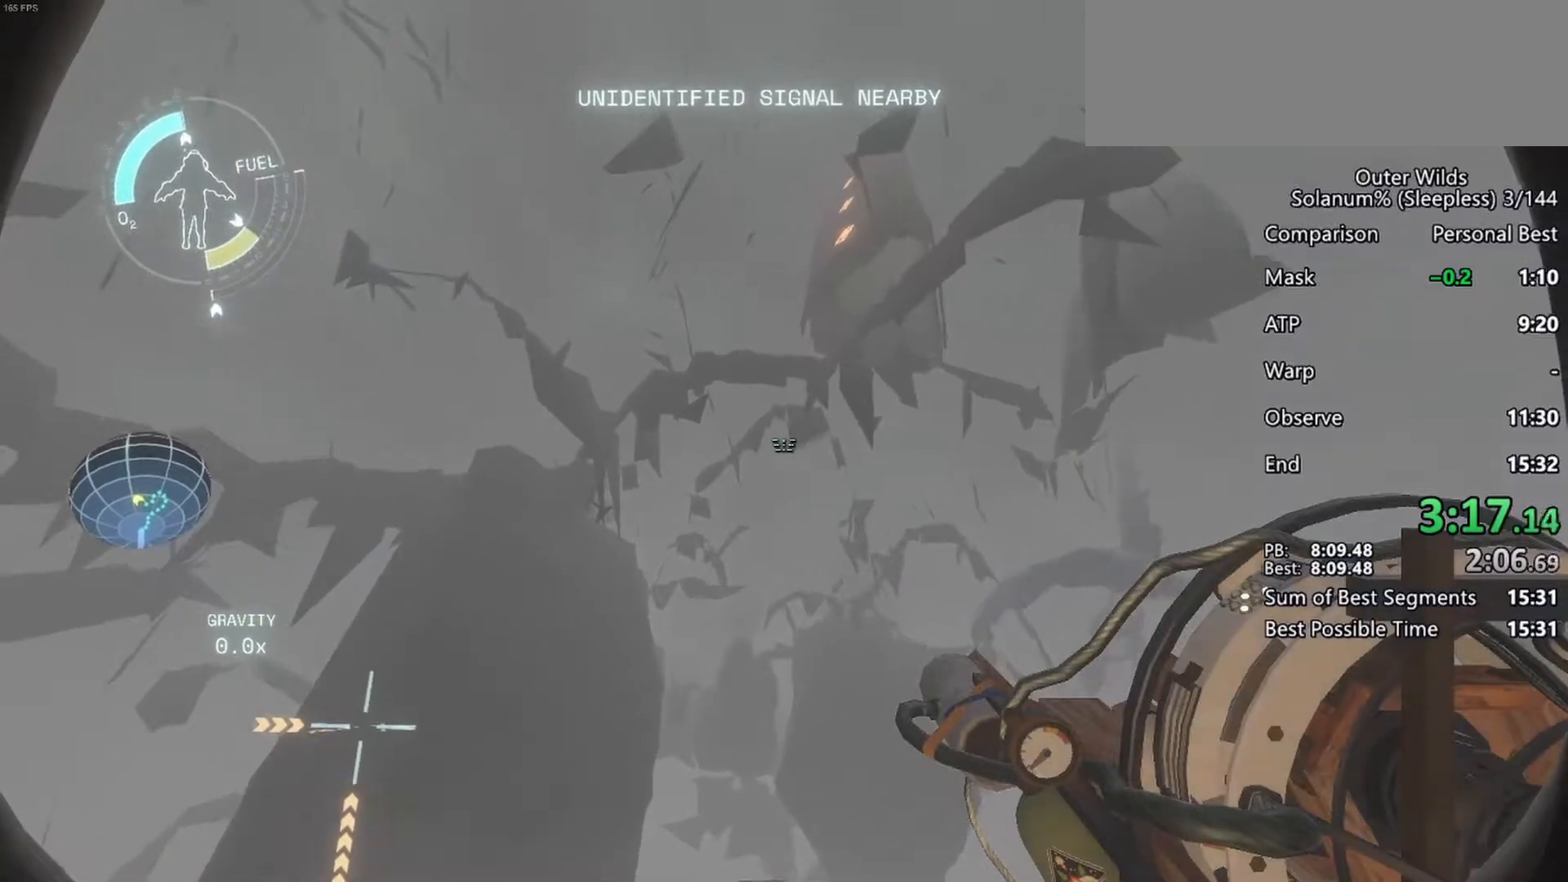
Gameplay with keyboard and mouse; each line is a JSON object with the keys and mouse buttons held at the frame after it. "events" lists presses ("down") and releases ("up") of "a", "ctrl", "d", "e", "f", "q", "r", "s", "shift", "space", "tab", "w", "mouse_left", "mouse_wheel", "mouse_right", "mouse_mb4" and "mouse_mb5" between this image and that frame as [ms after this image, input, new state], when the widget could be followed in between. "mouse_left", "mouse_wheel", "mouse_right", "mouse_mb4", "mouse_mb5" = the "left", "wheel", "right", "mb4", "mb5" buttons of the "mouse" list. No other keys are recorded. "wheel" means that the mouse wheel is clicked or scrolled. Mouse movement is not recorded.
{"keys": ["a", "shift"], "mouse": [], "events": [[233, "d", "up"], [233, "w", "up"], [333, "space", "up"], [483, "a", "down"]]}
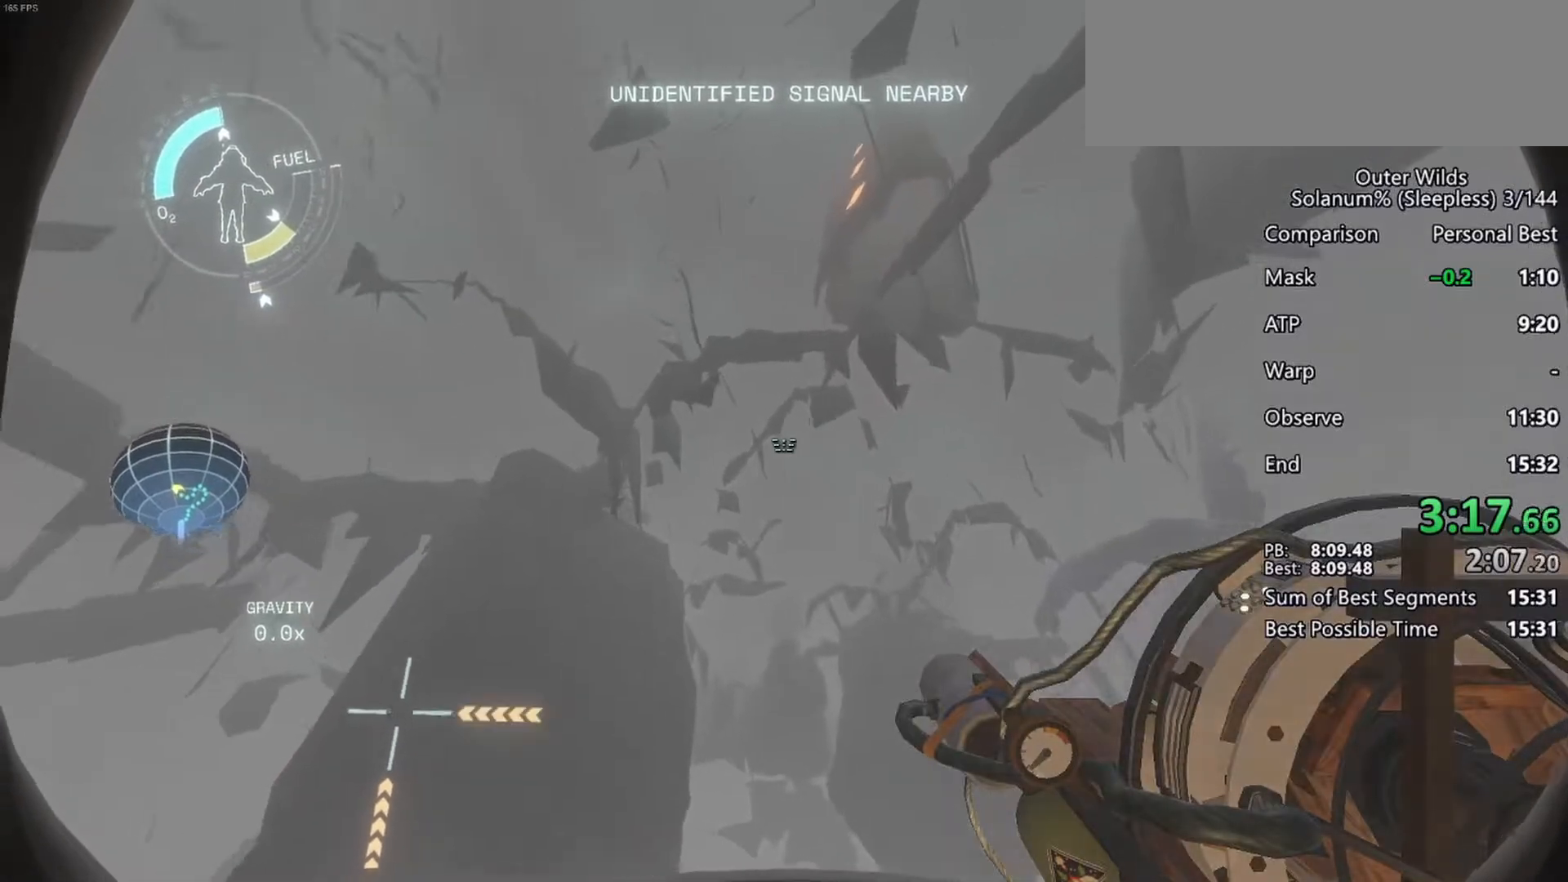
{"keys": ["a", "shift", "space"], "mouse": [], "events": [[67, "a", "up"], [200, "w", "down"], [233, "a", "down"], [367, "w", "up"], [500, "space", "down"]]}
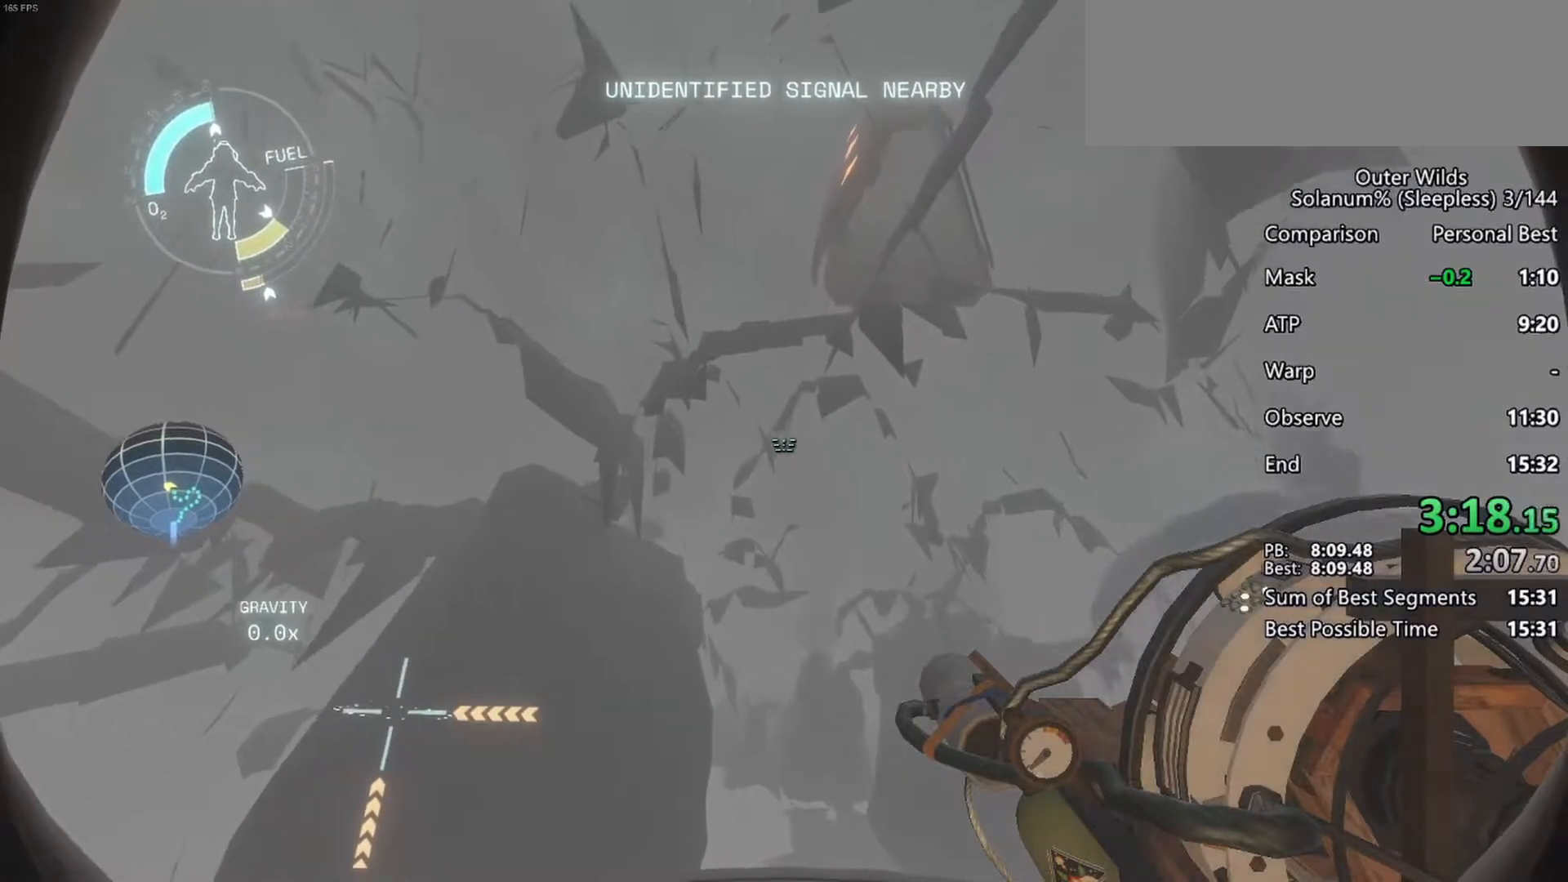
{"keys": ["s", "shift", "space"], "mouse": [], "events": [[150, "s", "down"], [317, "a", "up"]]}
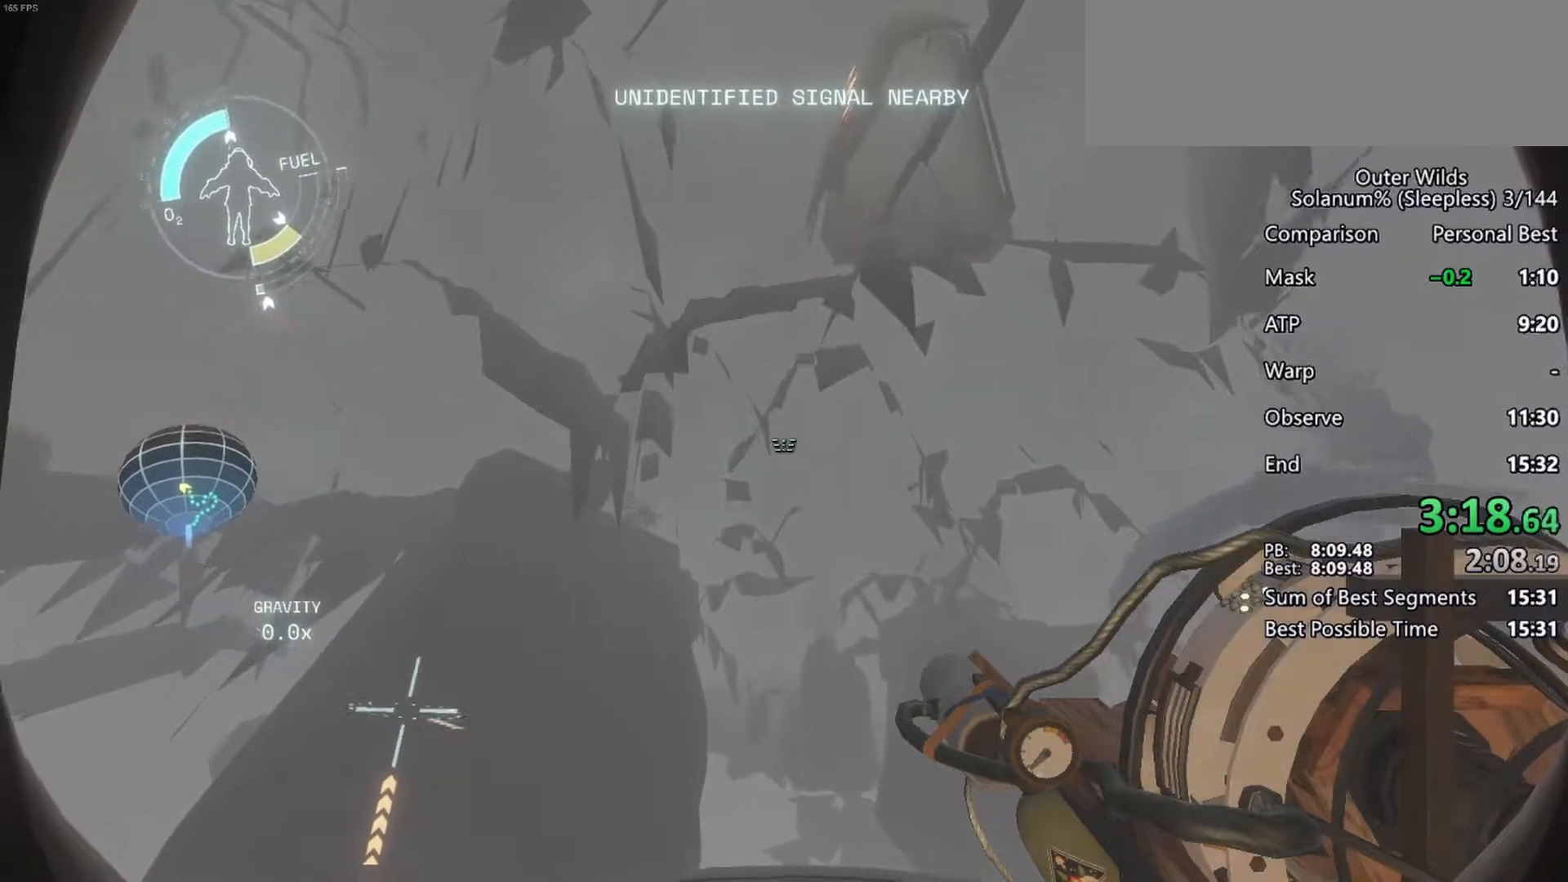
{"keys": ["shift", "space"], "mouse": [], "events": [[33, "s", "up"], [67, "space", "up"], [317, "space", "down"]]}
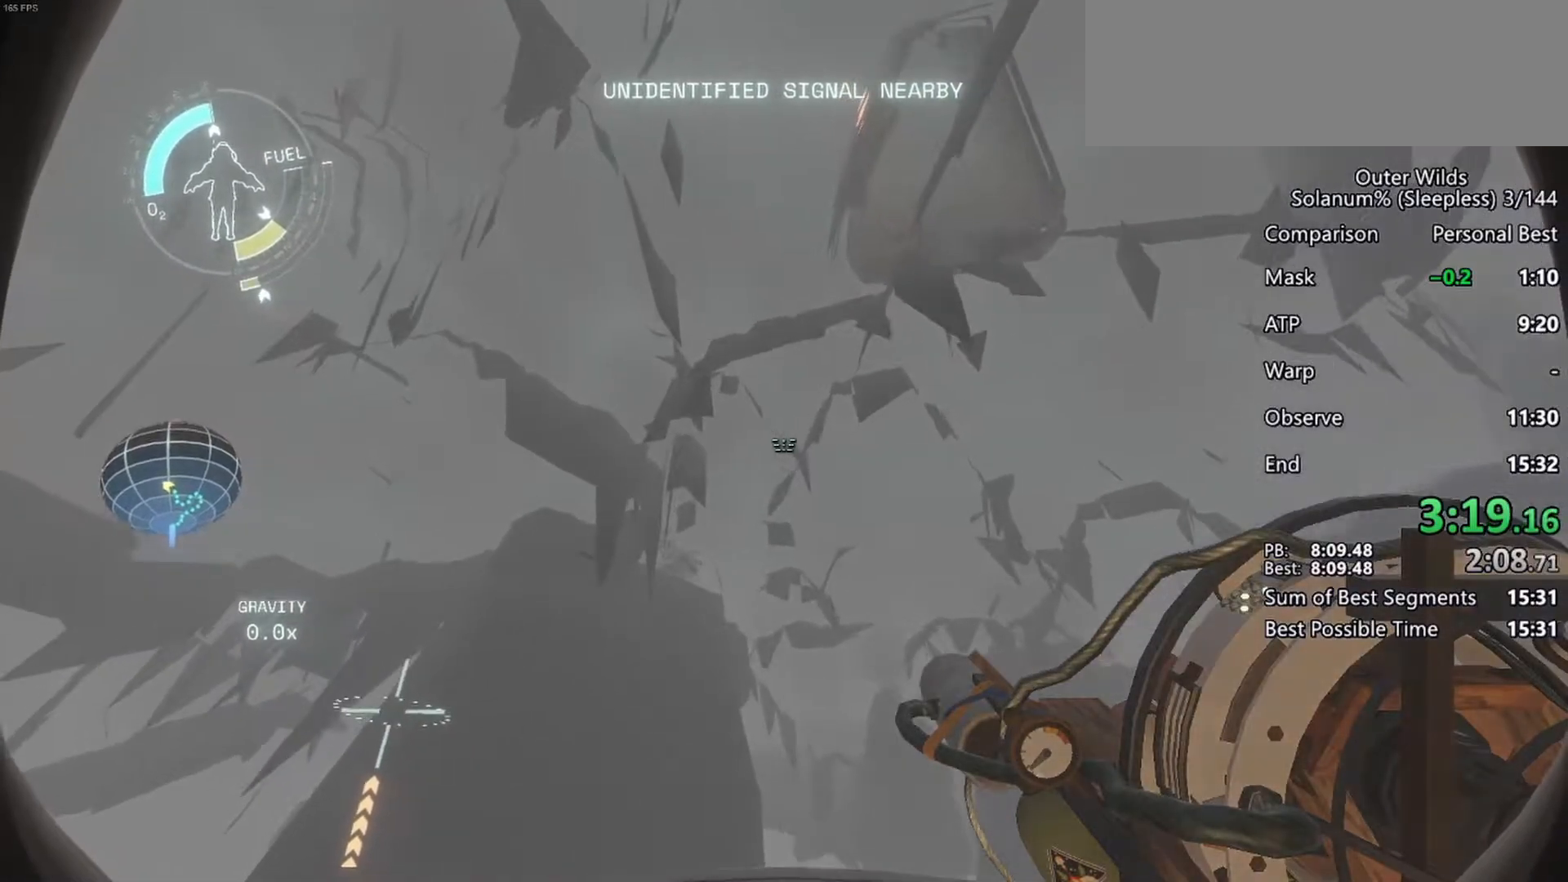
{"keys": ["shift"], "mouse": [], "events": [[33, "space", "up"], [183, "space", "down"], [417, "space", "up"]]}
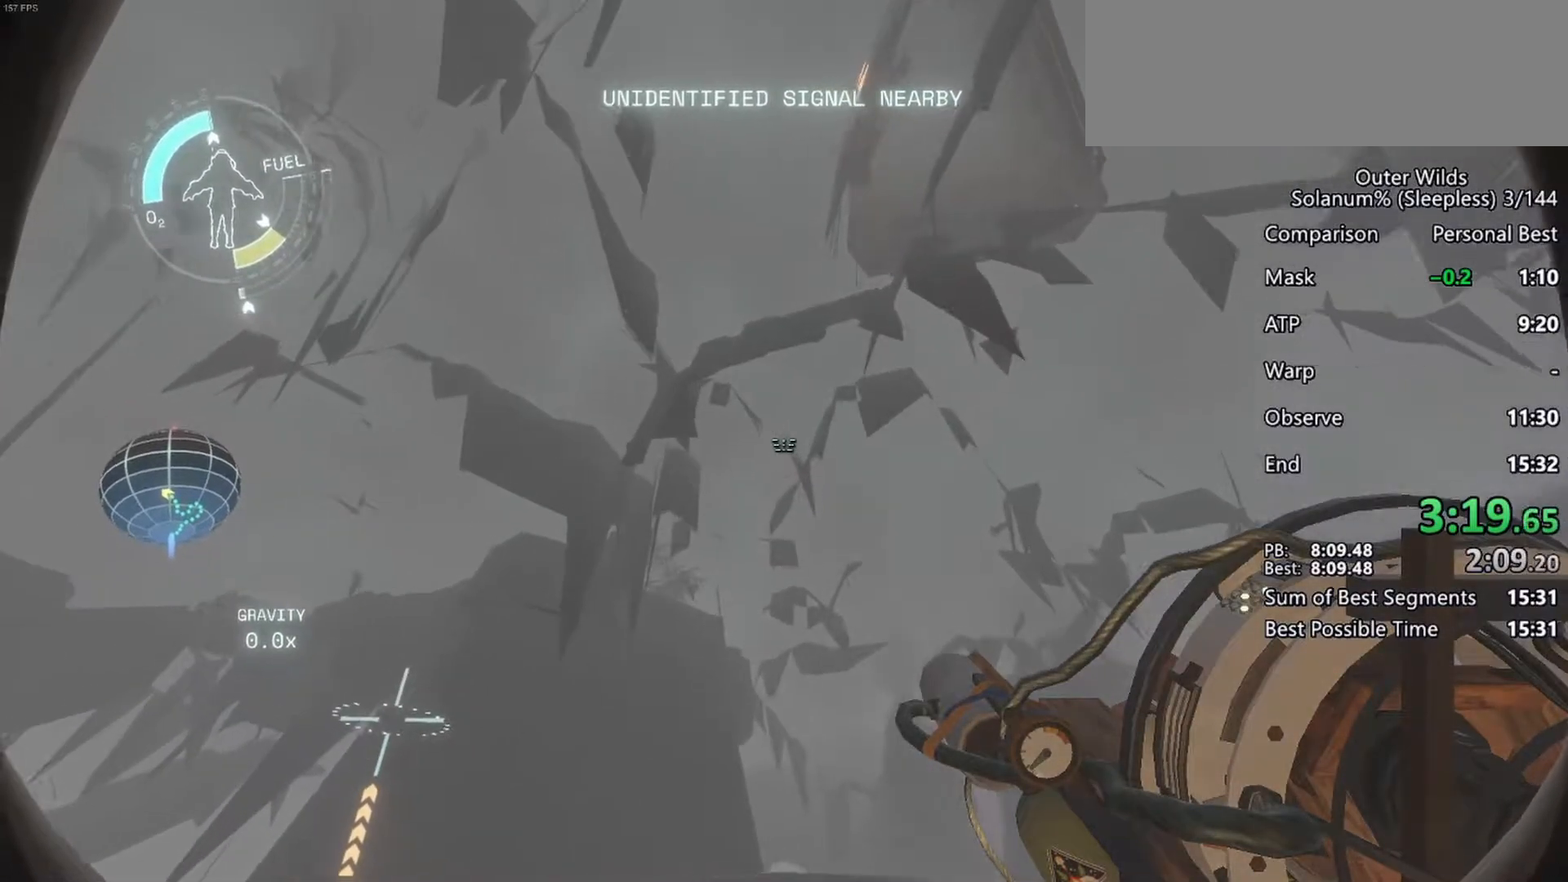
{"keys": ["d", "s", "shift"], "mouse": [], "events": [[133, "s", "down"], [350, "d", "down"]]}
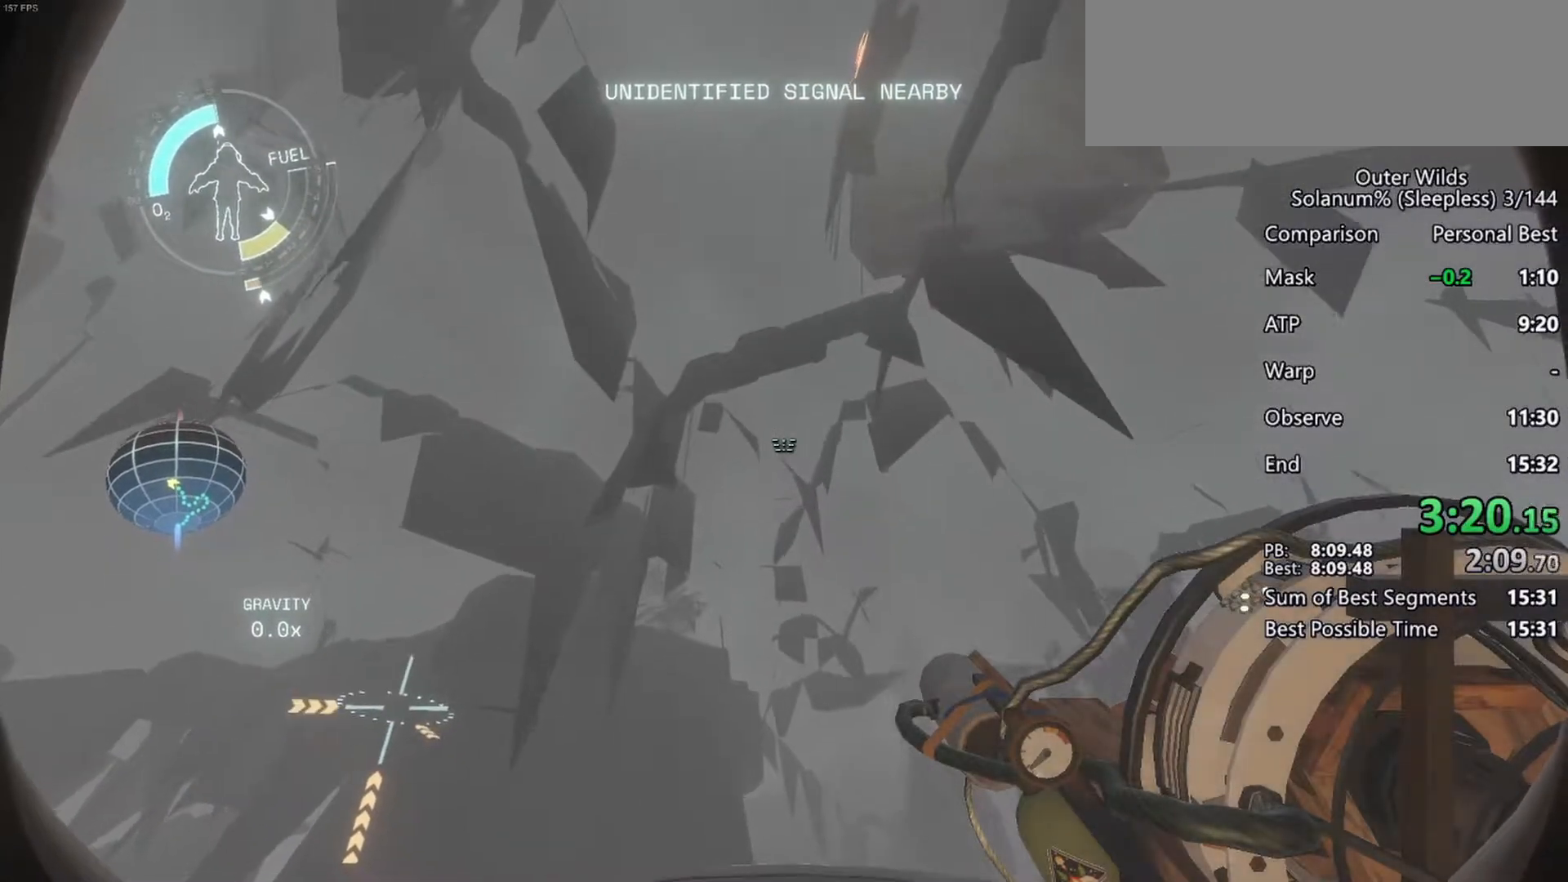
{"keys": ["shift"], "mouse": [], "events": [[17, "s", "up"], [117, "d", "up"], [333, "w", "down"], [500, "w", "up"]]}
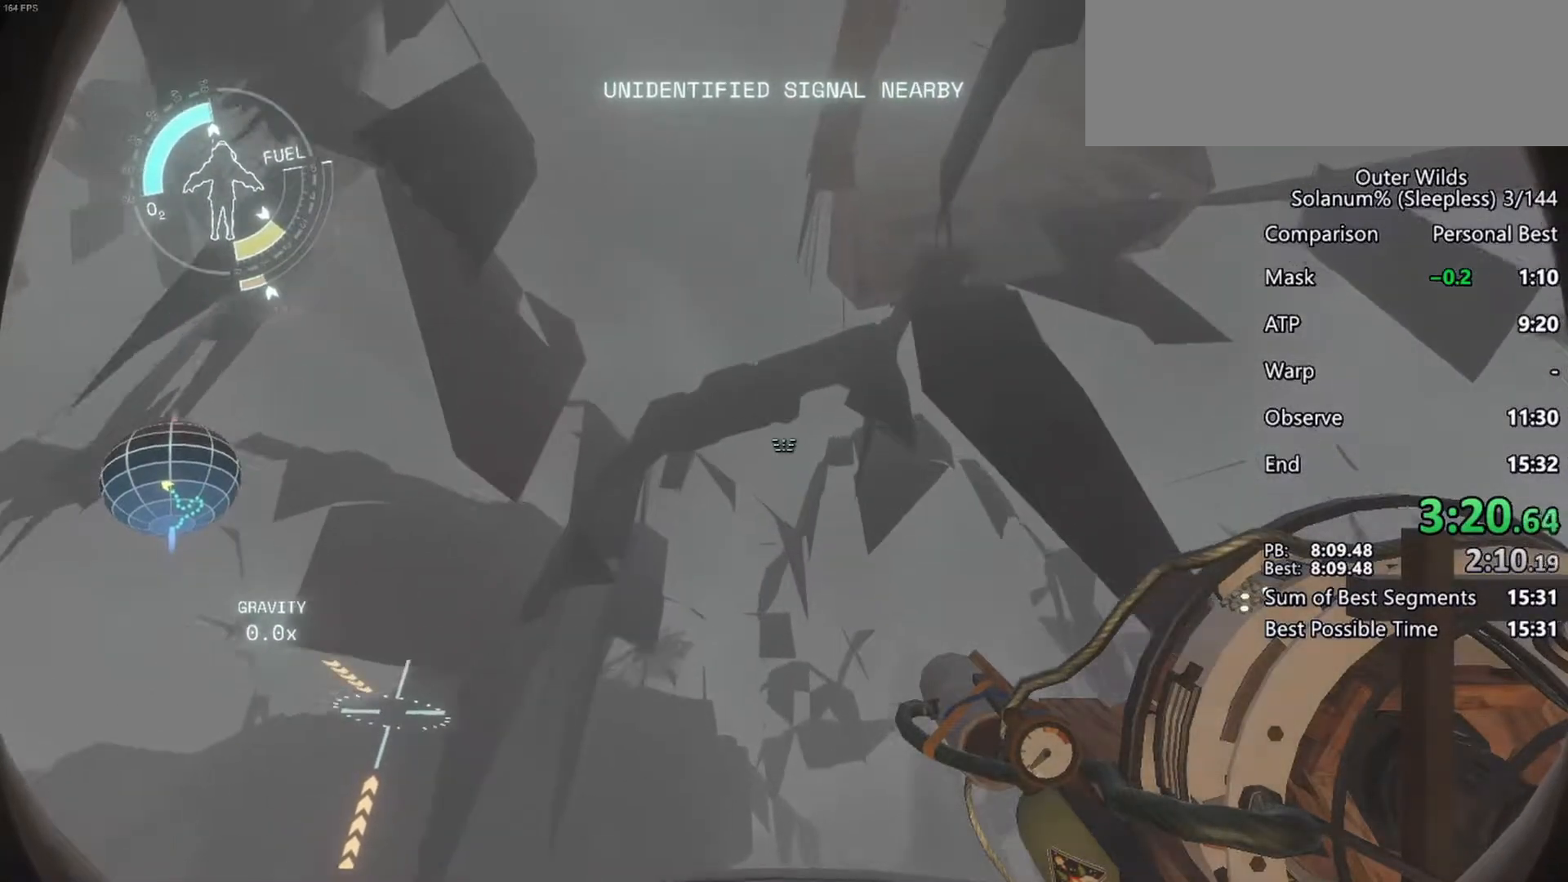
{"keys": ["a", "shift"], "mouse": [], "events": [[317, "a", "down"]]}
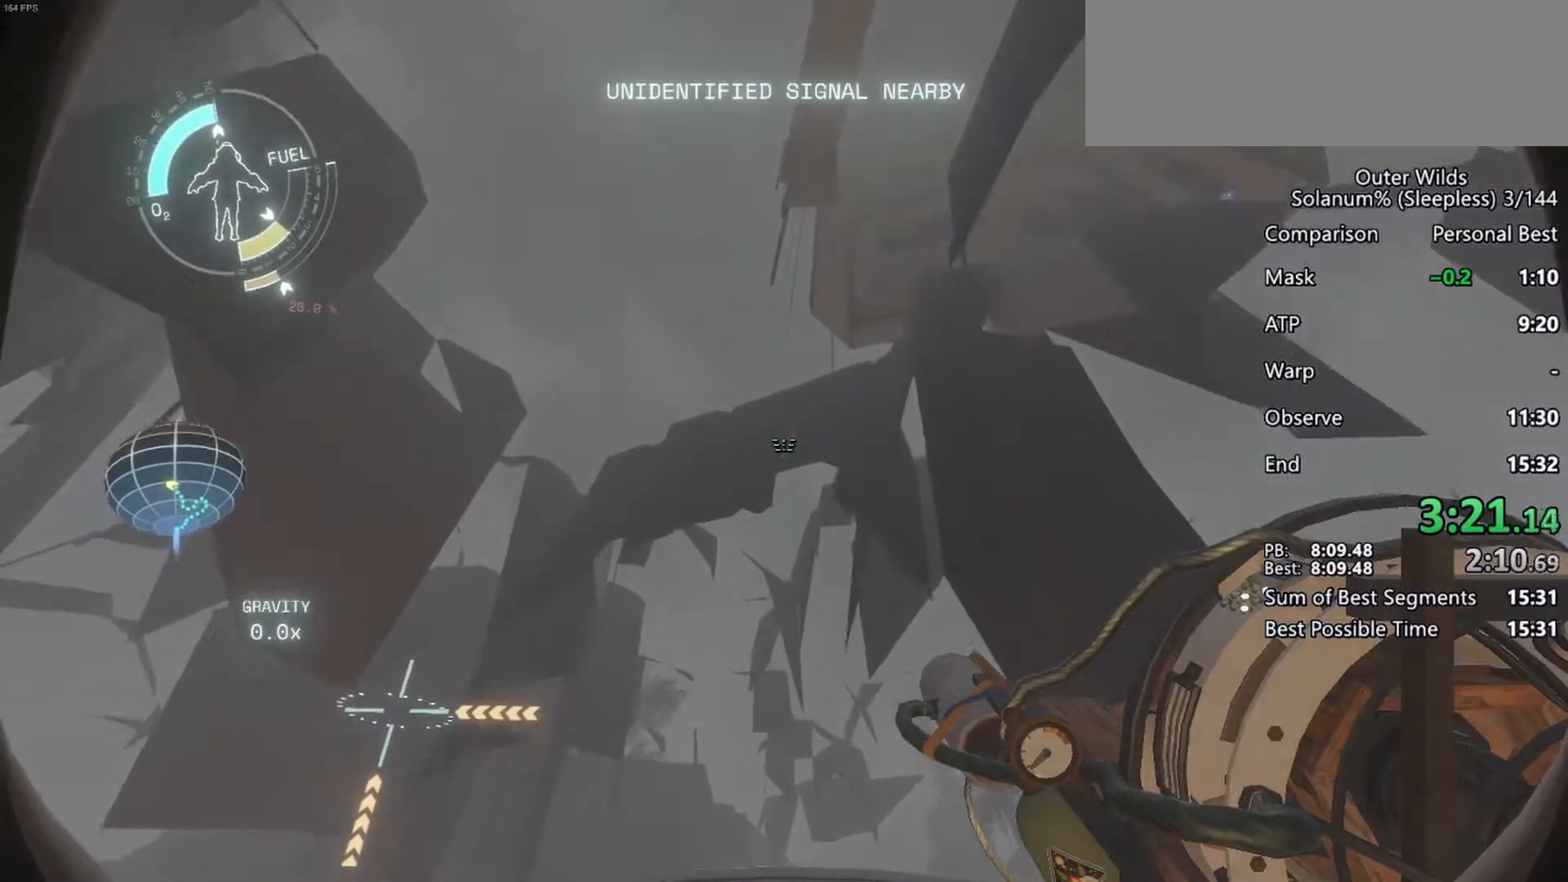
{"keys": ["shift"], "mouse": [], "events": [[33, "a", "up"]]}
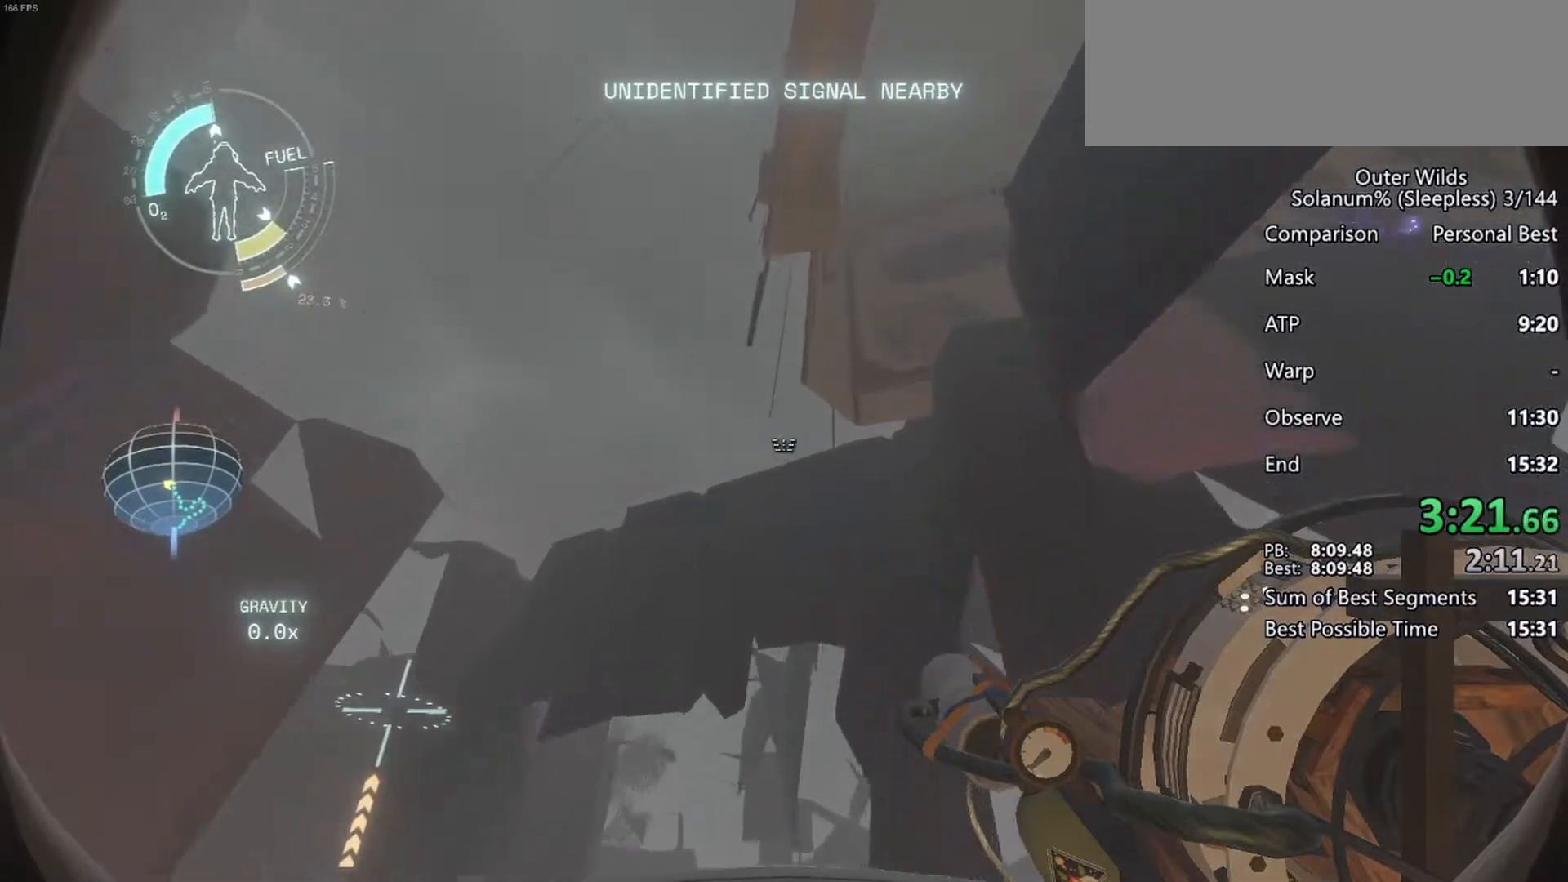
{"keys": ["d", "shift"], "mouse": [], "events": [[50, "a", "down"], [150, "a", "up"], [450, "d", "down"]]}
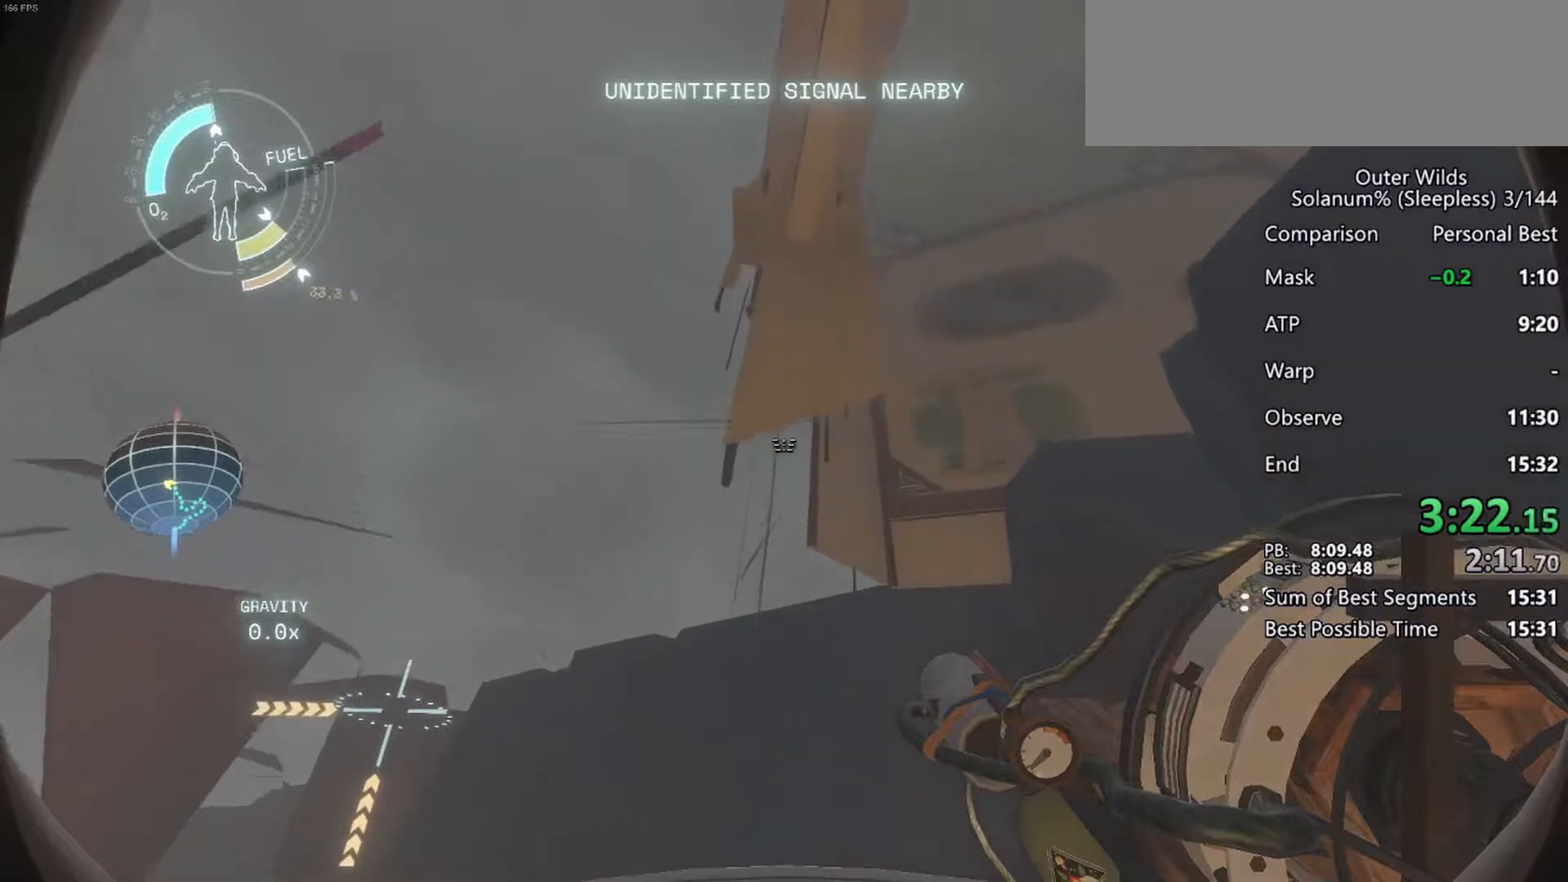
{"keys": ["shift"], "mouse": [], "events": [[67, "d", "up"], [167, "d", "down"], [217, "d", "up"]]}
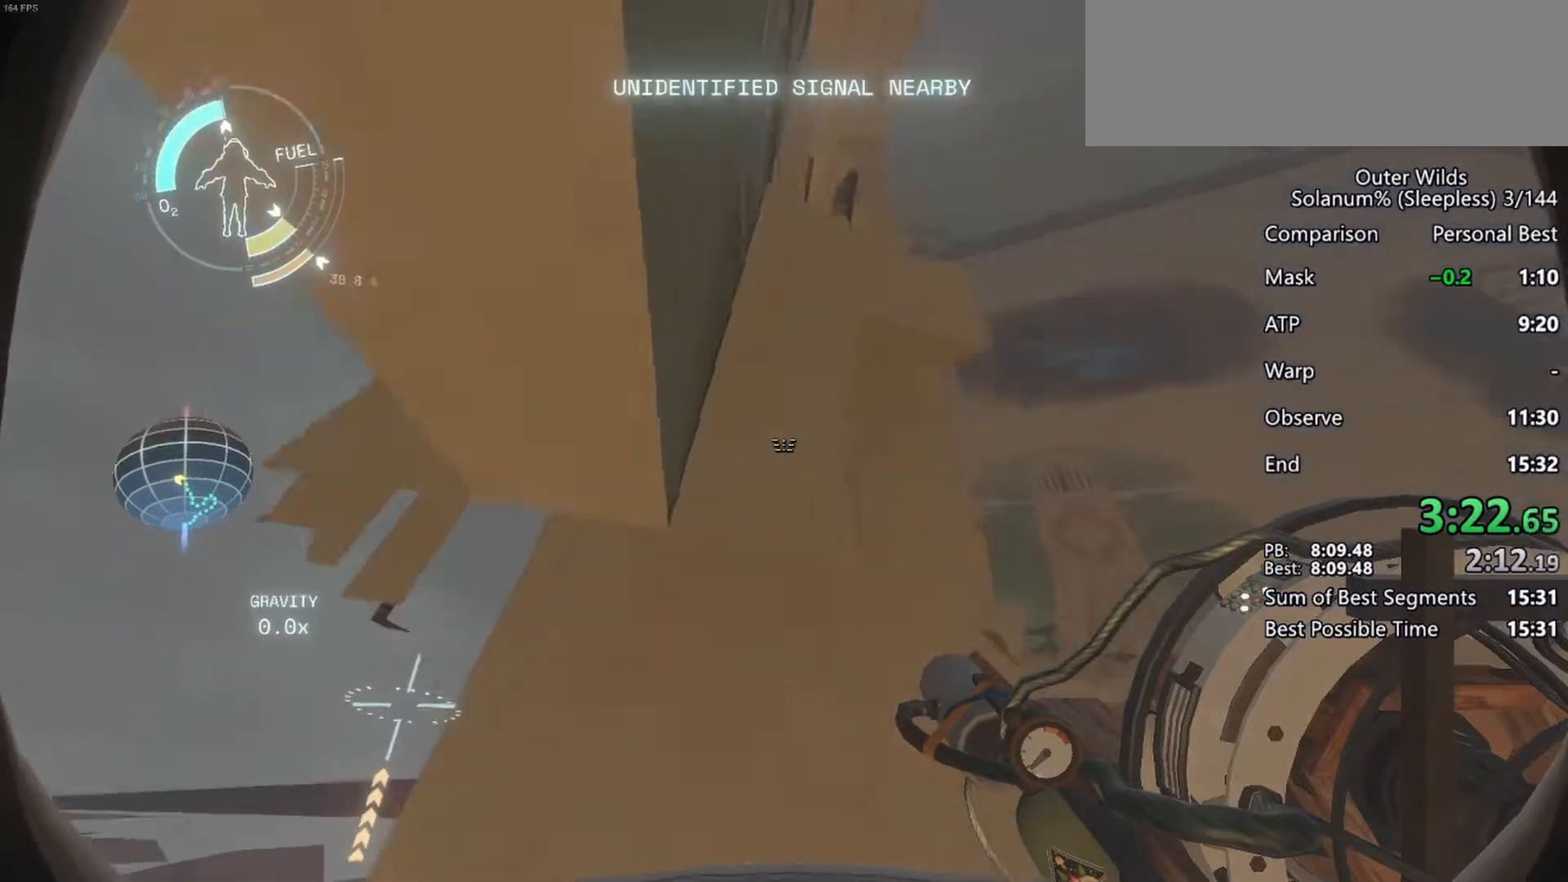
{"keys": ["a", "w"], "mouse": [], "events": [[33, "shift", "up"], [150, "a", "down"], [483, "w", "down"]]}
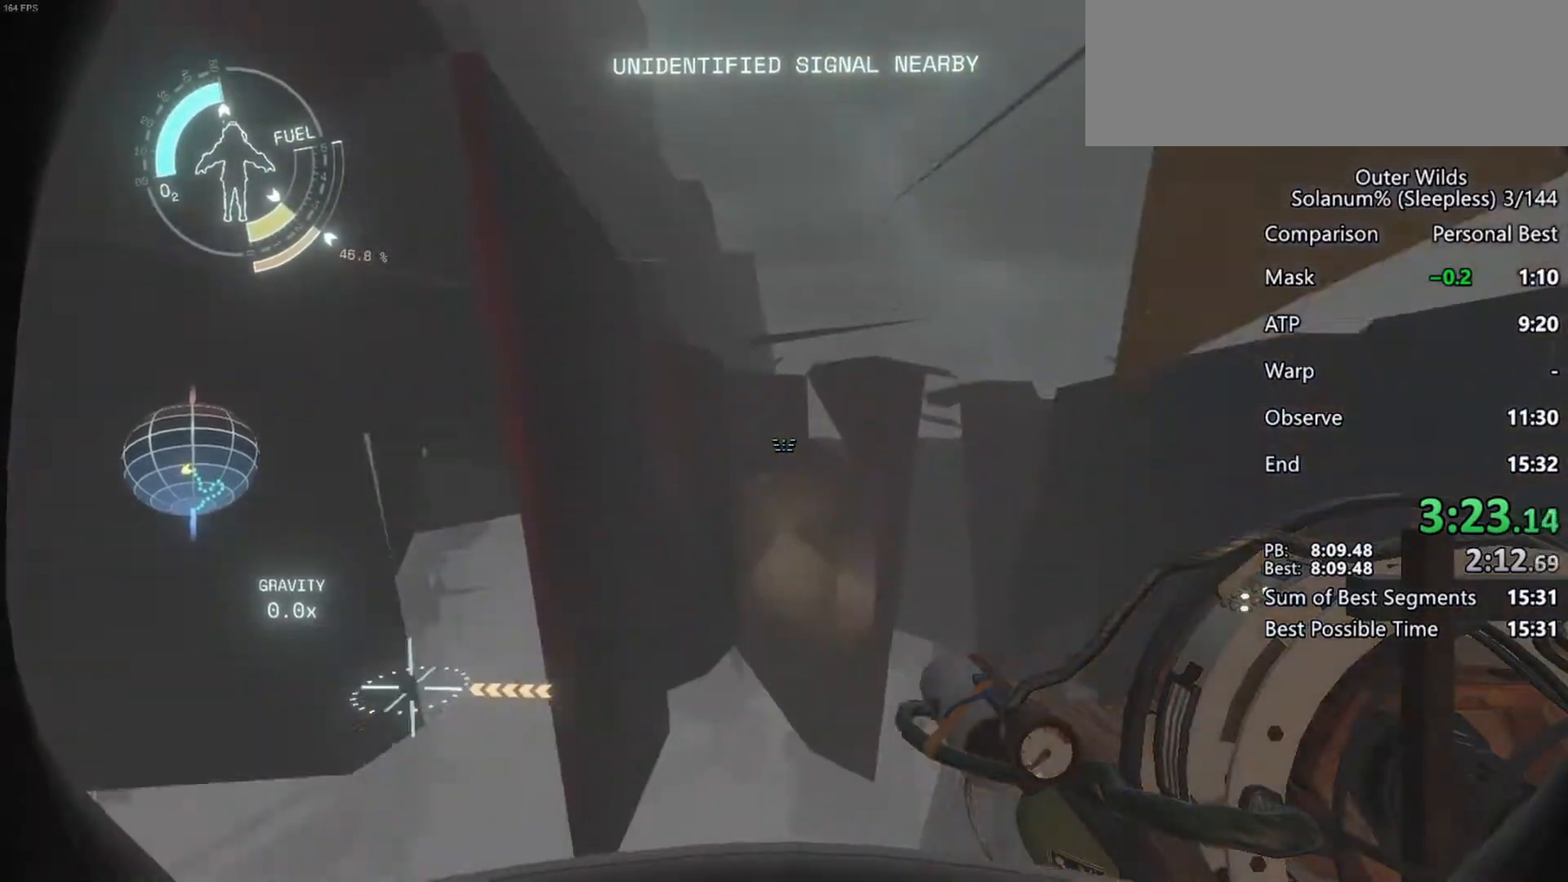
{"keys": ["a", "w"], "mouse": [], "events": []}
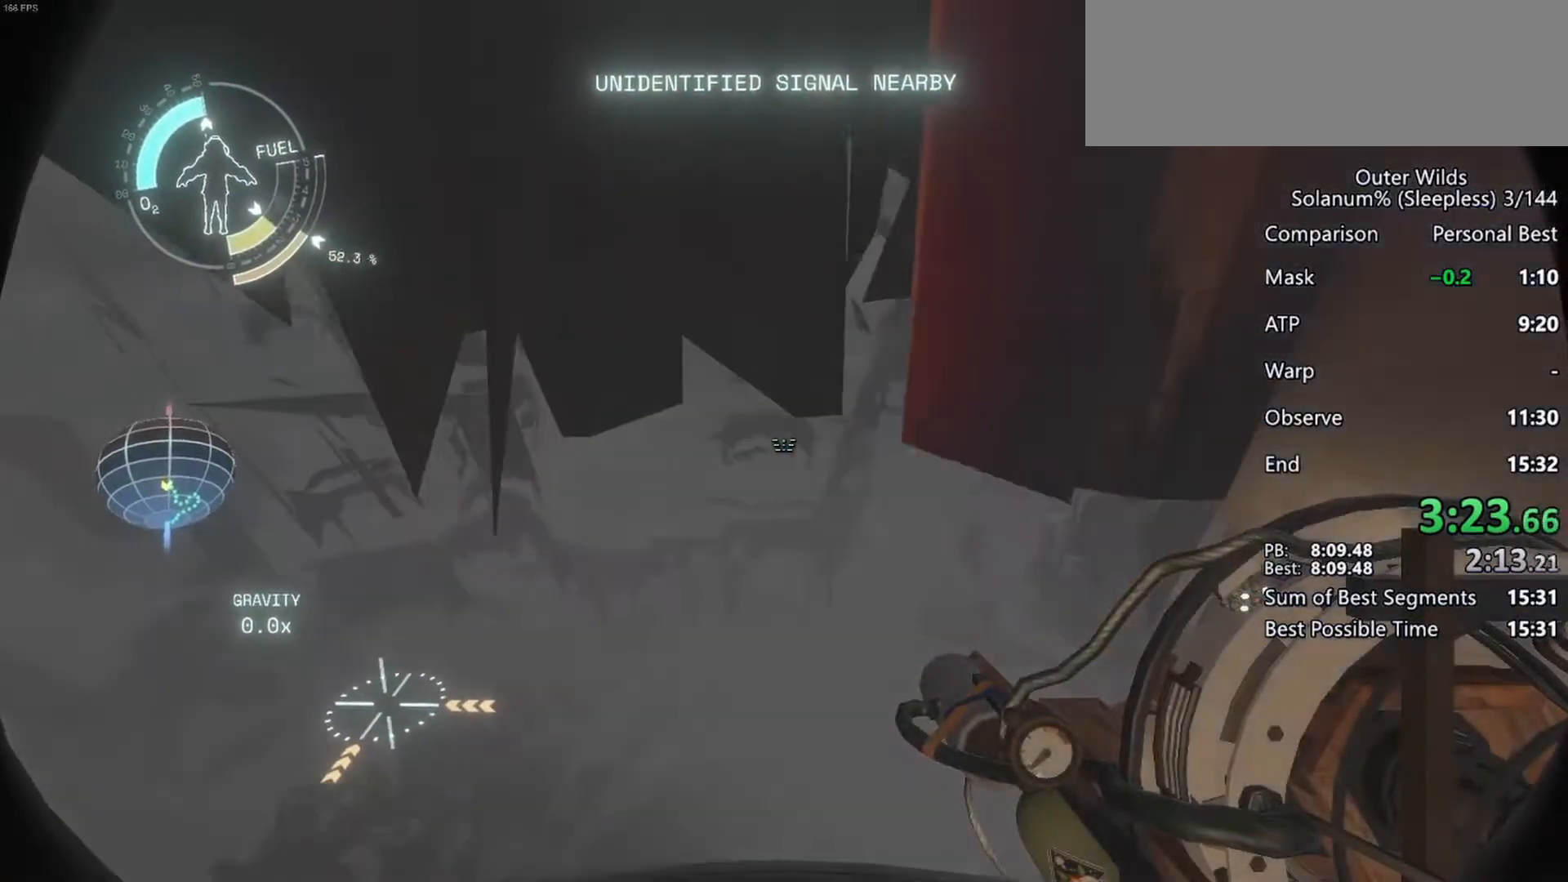
{"keys": ["shift", "w"], "mouse": [], "events": [[17, "a", "up"], [333, "shift", "down"]]}
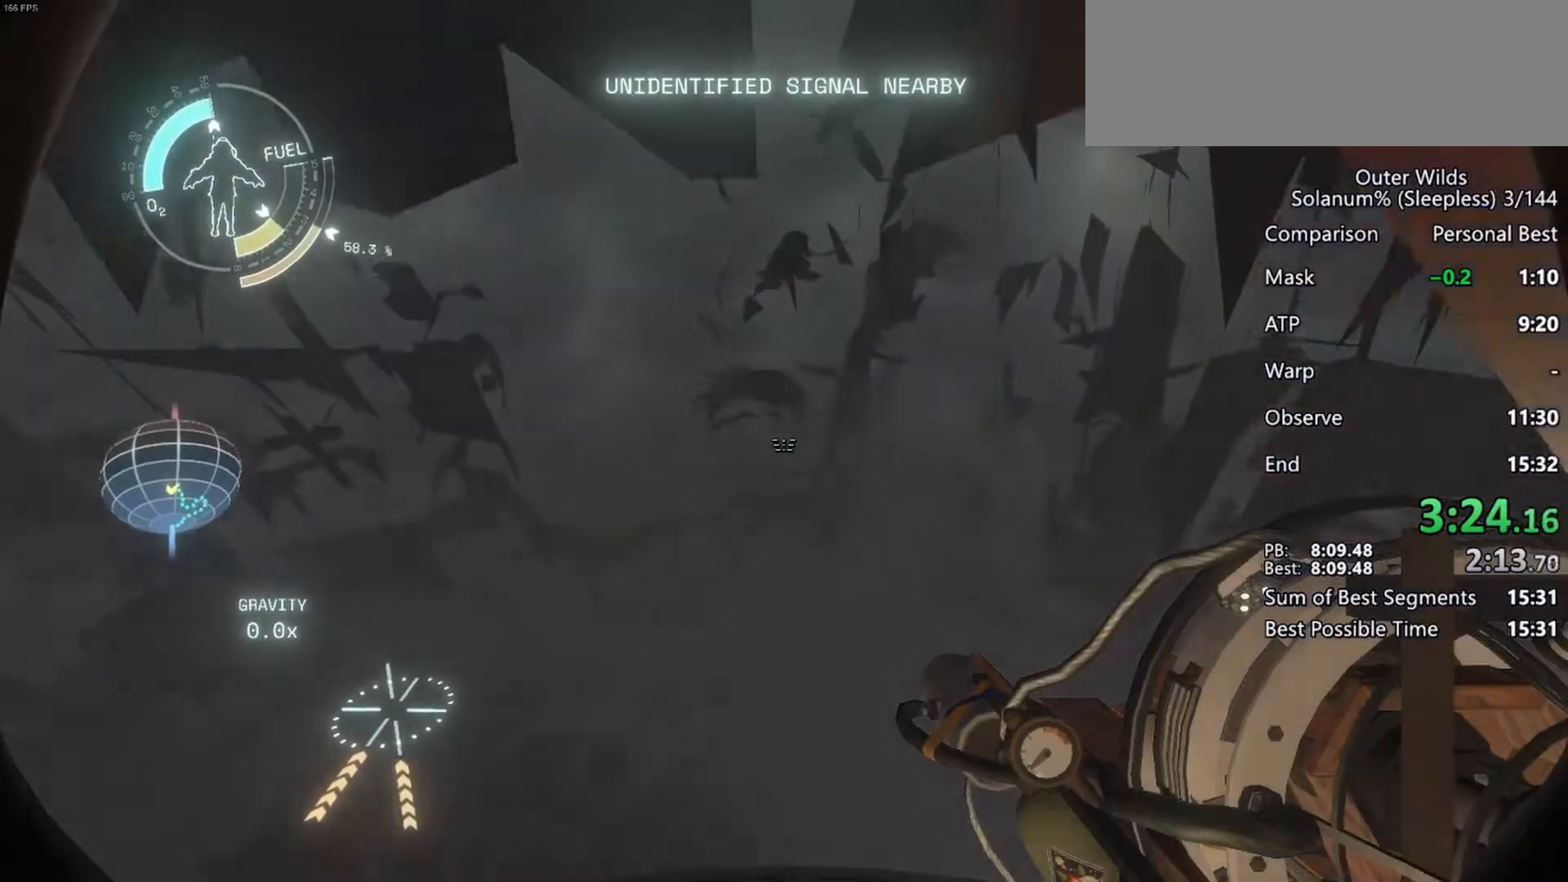
{"keys": ["a", "shift", "w"], "mouse": [], "events": [[150, "a", "down"], [200, "space", "down"], [300, "space", "up"]]}
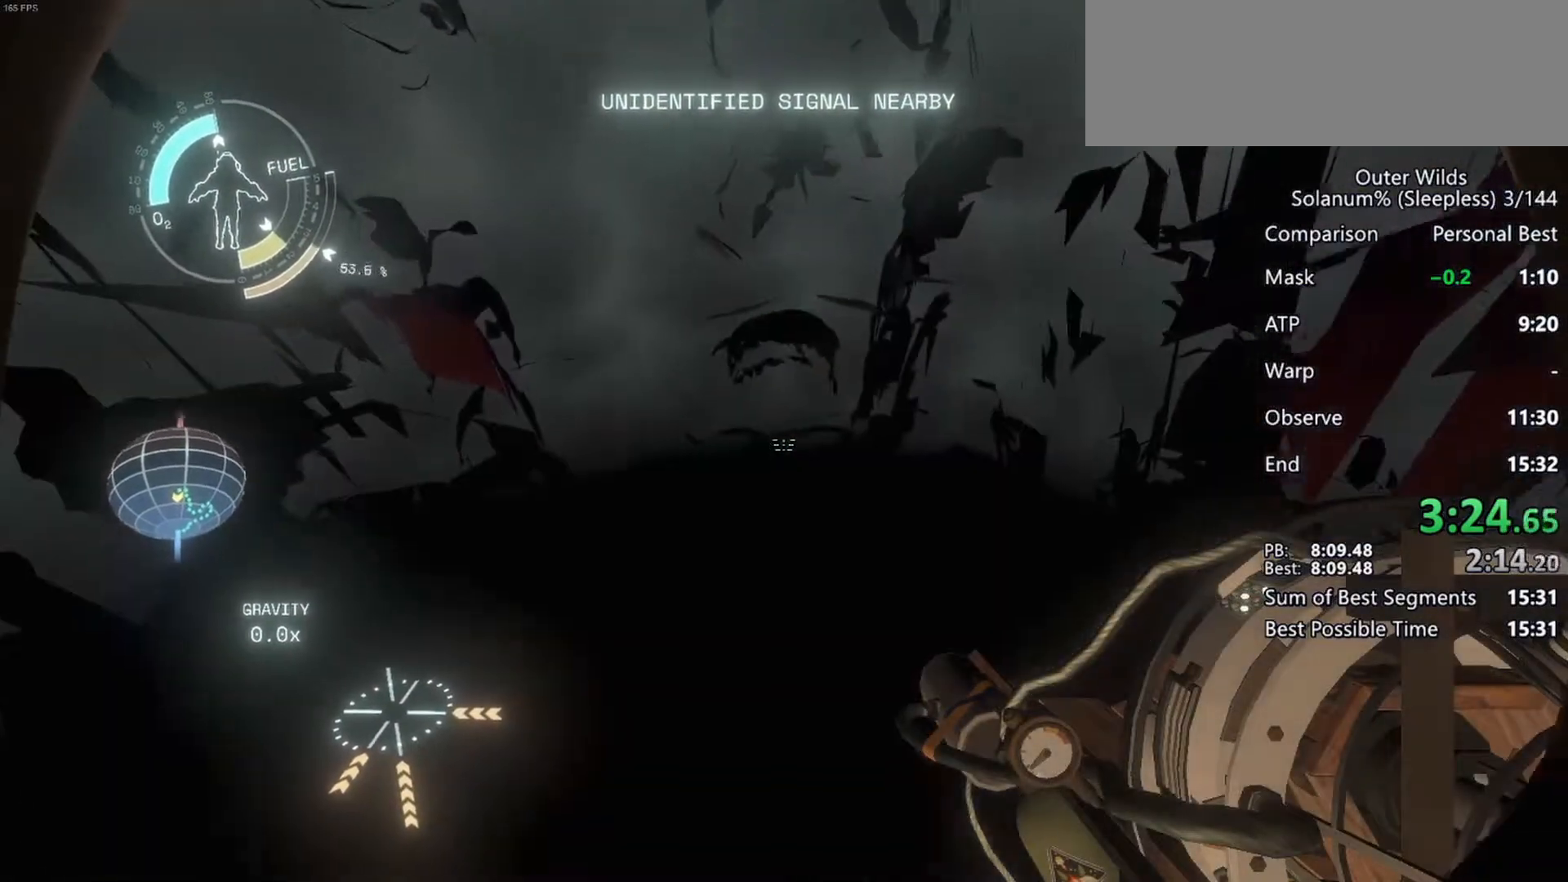
{"keys": ["a", "shift", "w"], "mouse": [], "events": [[183, "space", "down"], [317, "space", "up"]]}
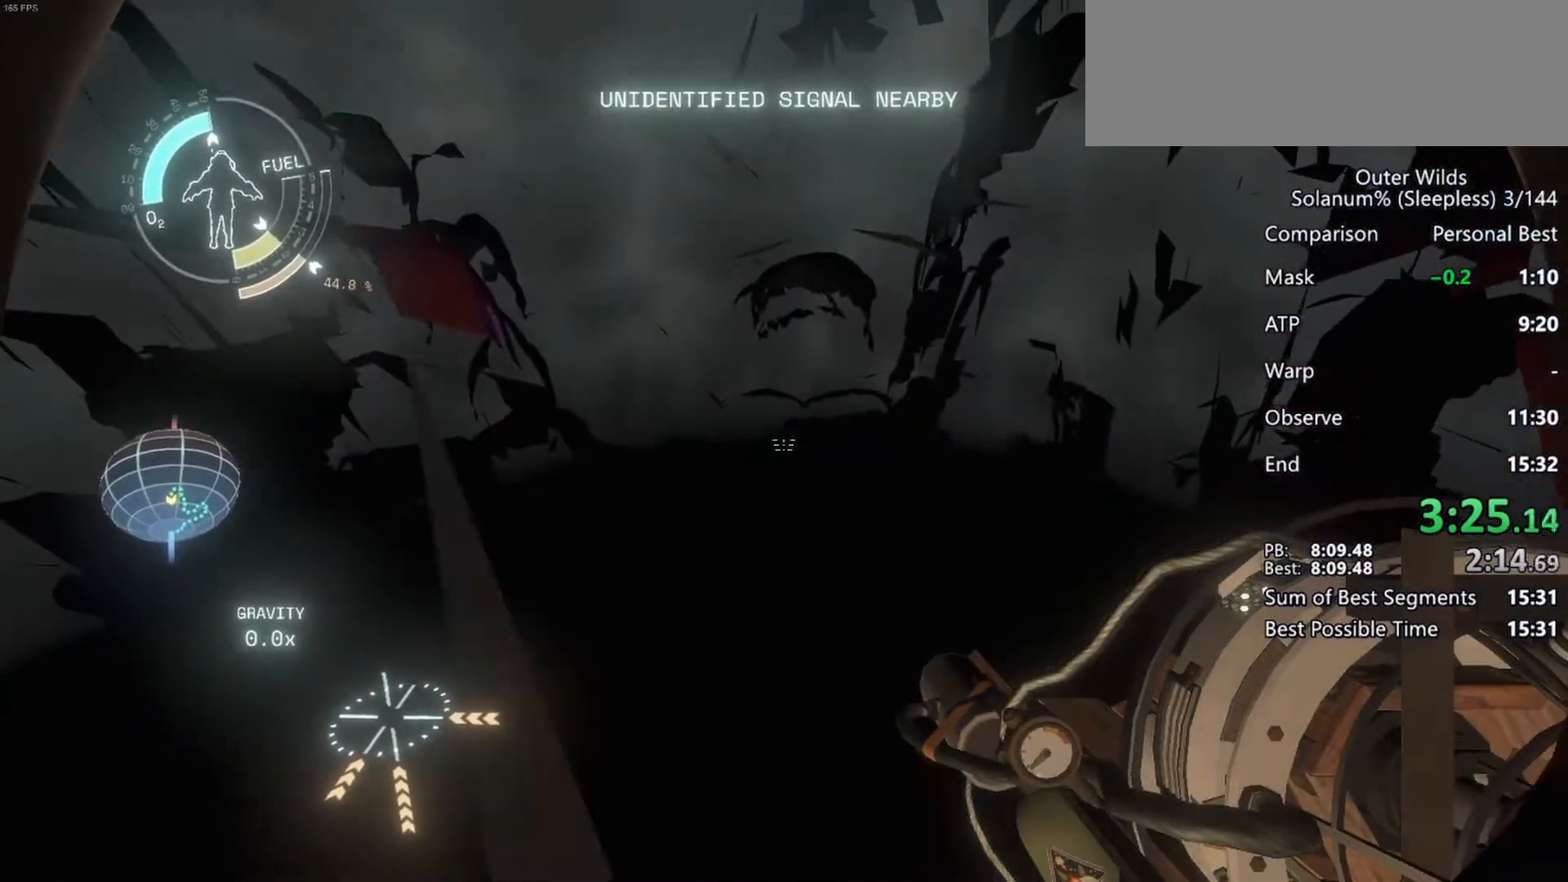
{"keys": ["a", "shift", "w"], "mouse": [], "events": []}
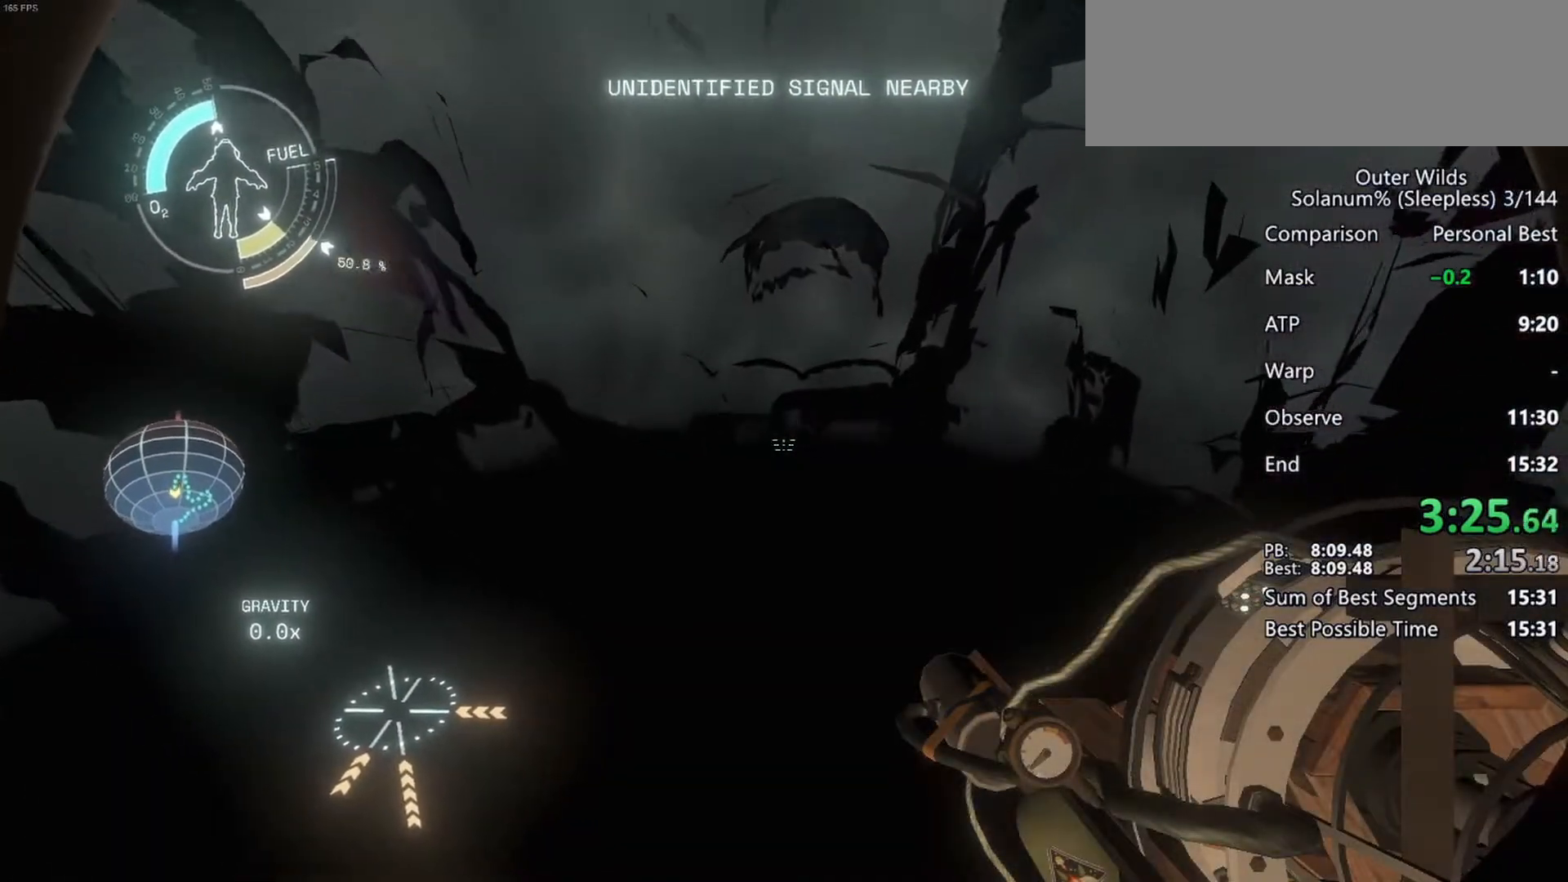
{"keys": ["a", "shift"], "mouse": [], "events": [[433, "w", "up"]]}
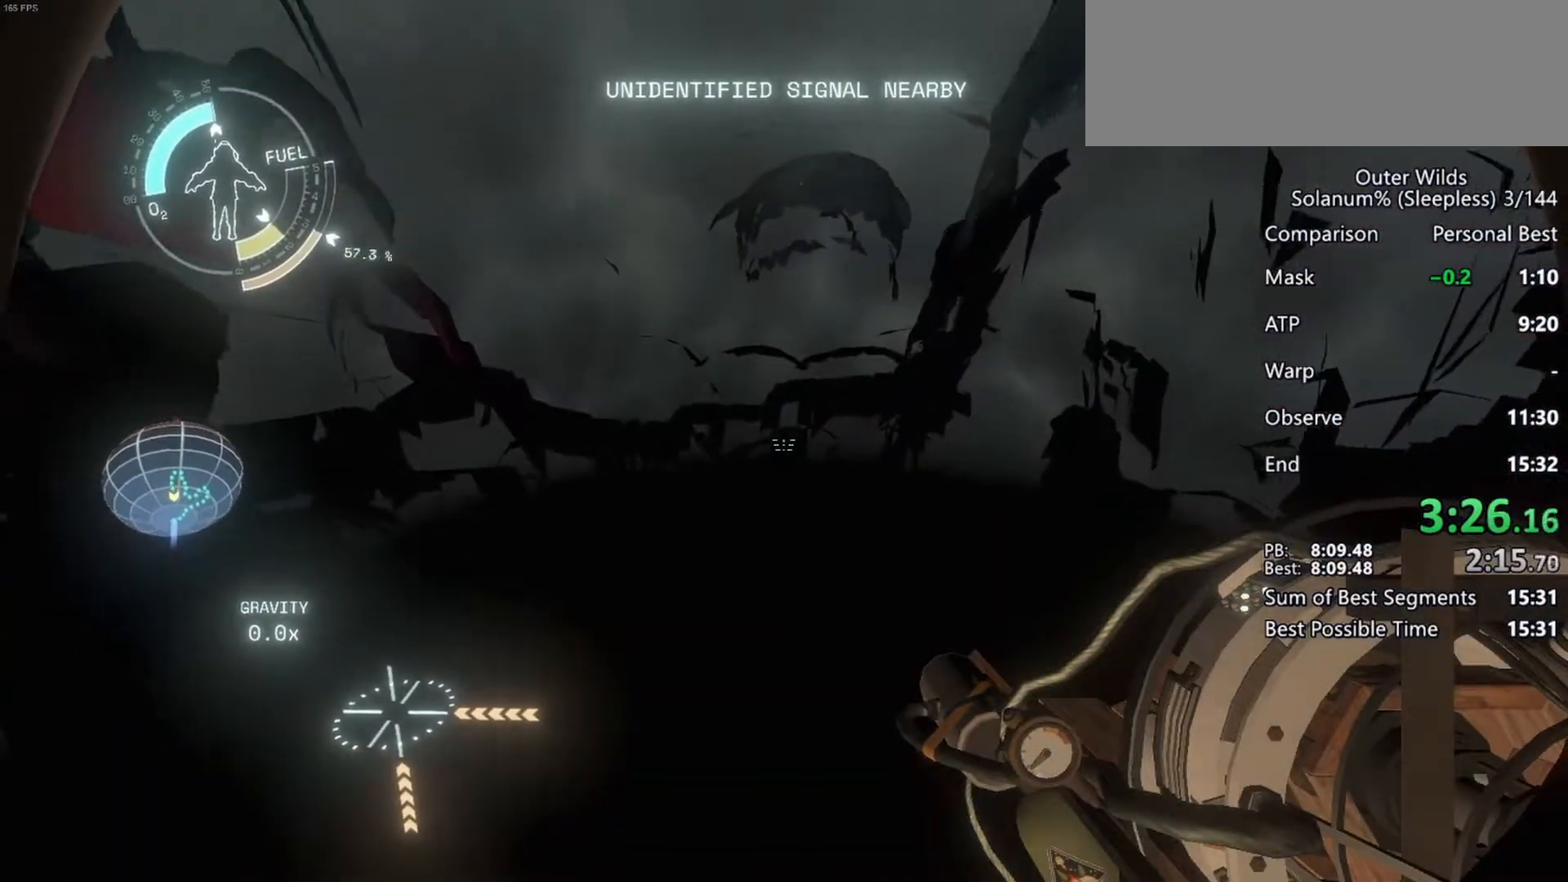
{"keys": ["a", "shift"], "mouse": [], "events": [[17, "a", "up"], [283, "a", "down"]]}
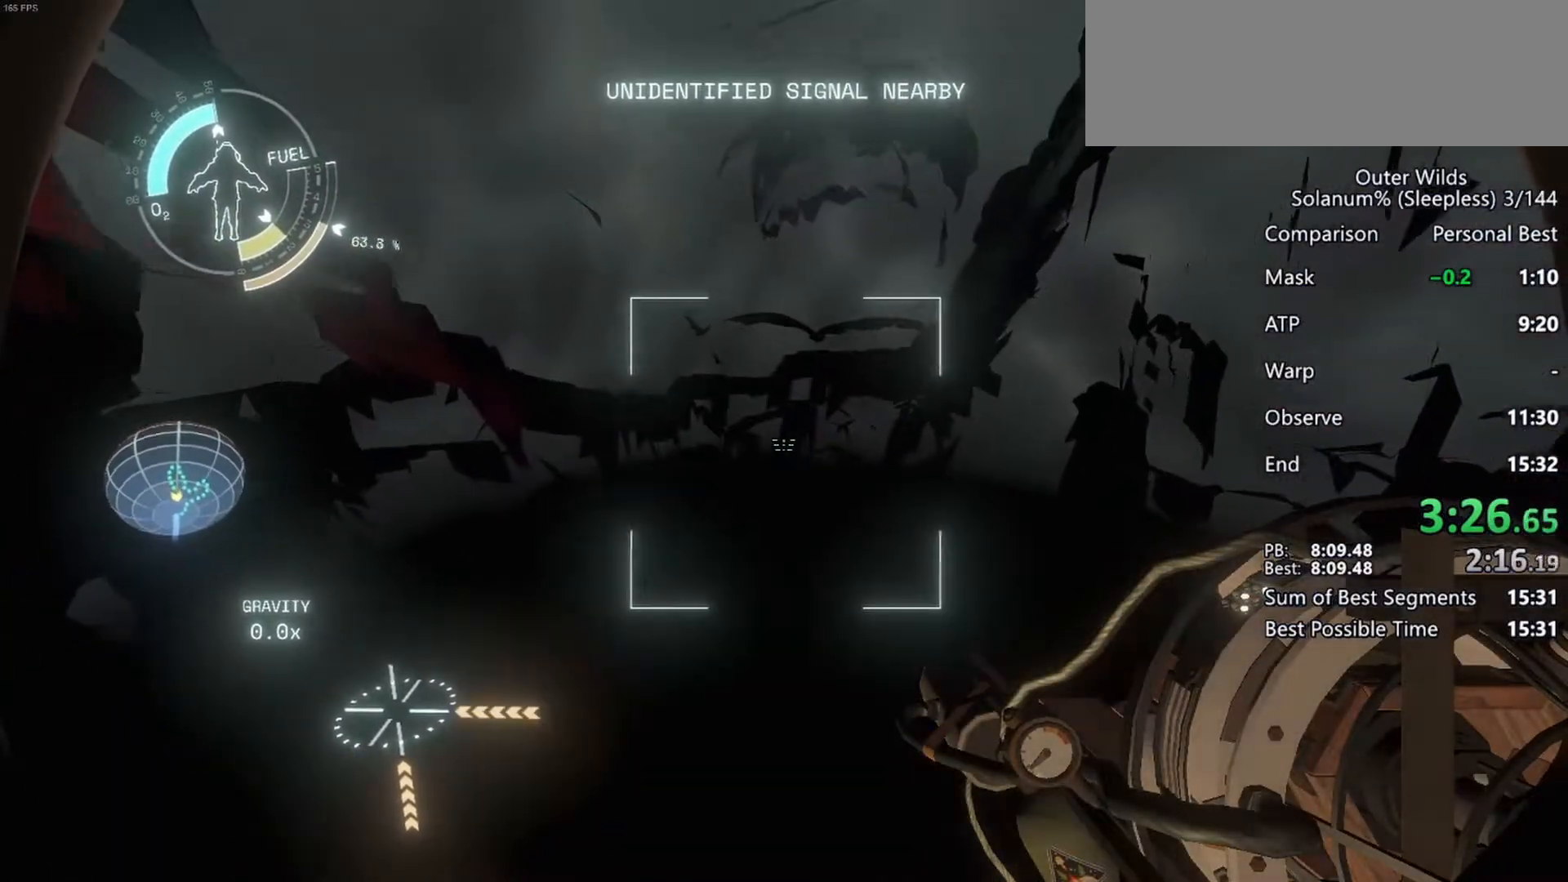
{"keys": [], "mouse": [], "events": [[67, "a", "up"], [167, "mouse_right", "down"], [217, "mouse_right", "up"], [333, "shift", "up"]]}
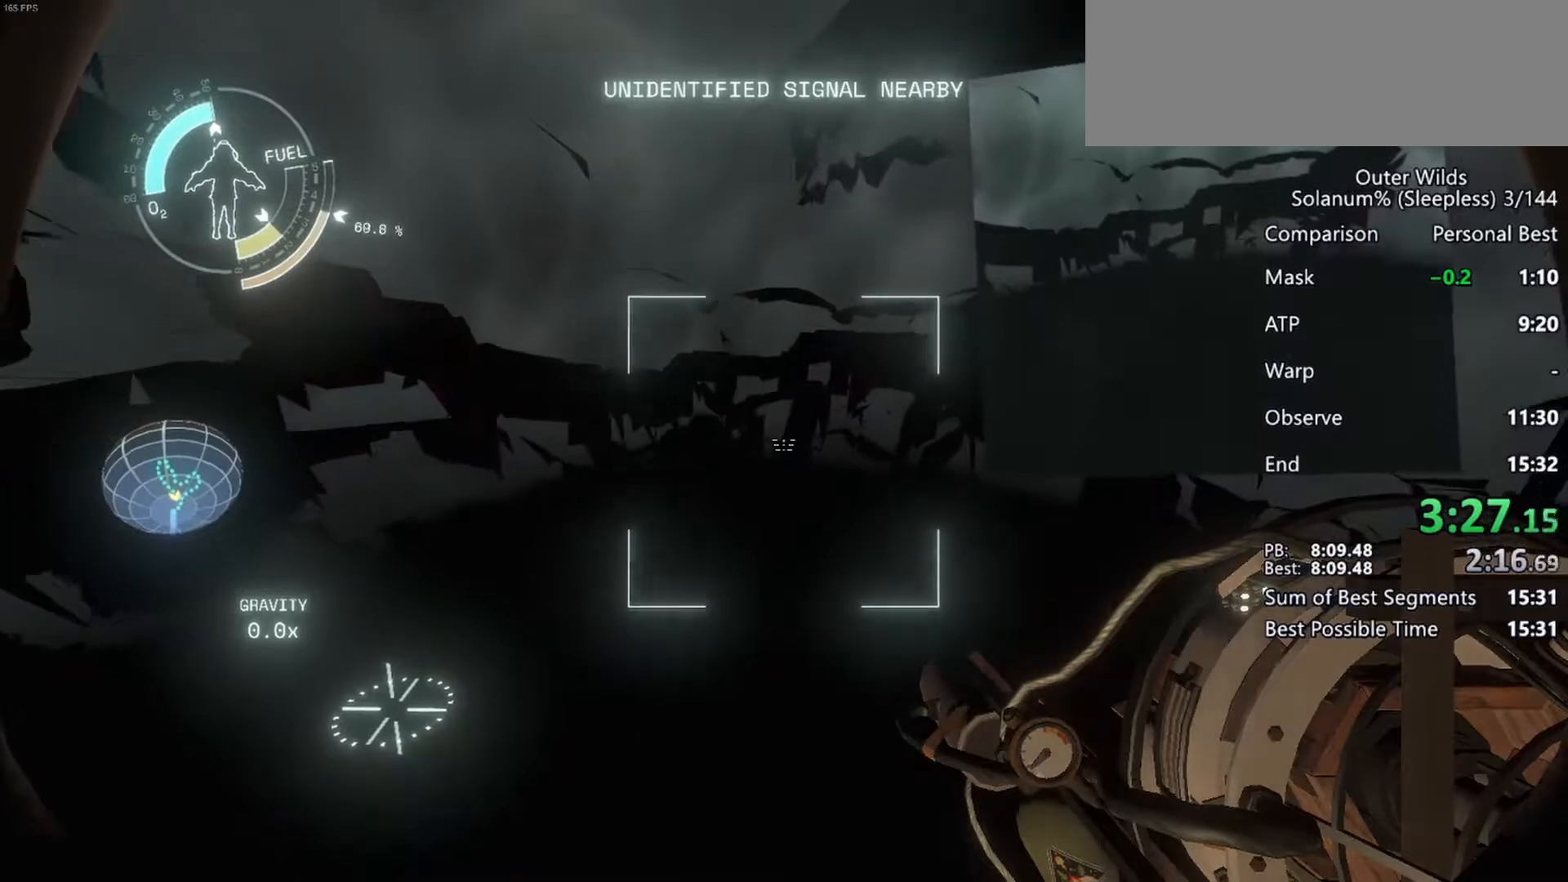
{"keys": ["d", "w"], "mouse": [], "events": [[117, "d", "down"], [133, "ctrl", "down"], [183, "w", "down"], [450, "ctrl", "up"]]}
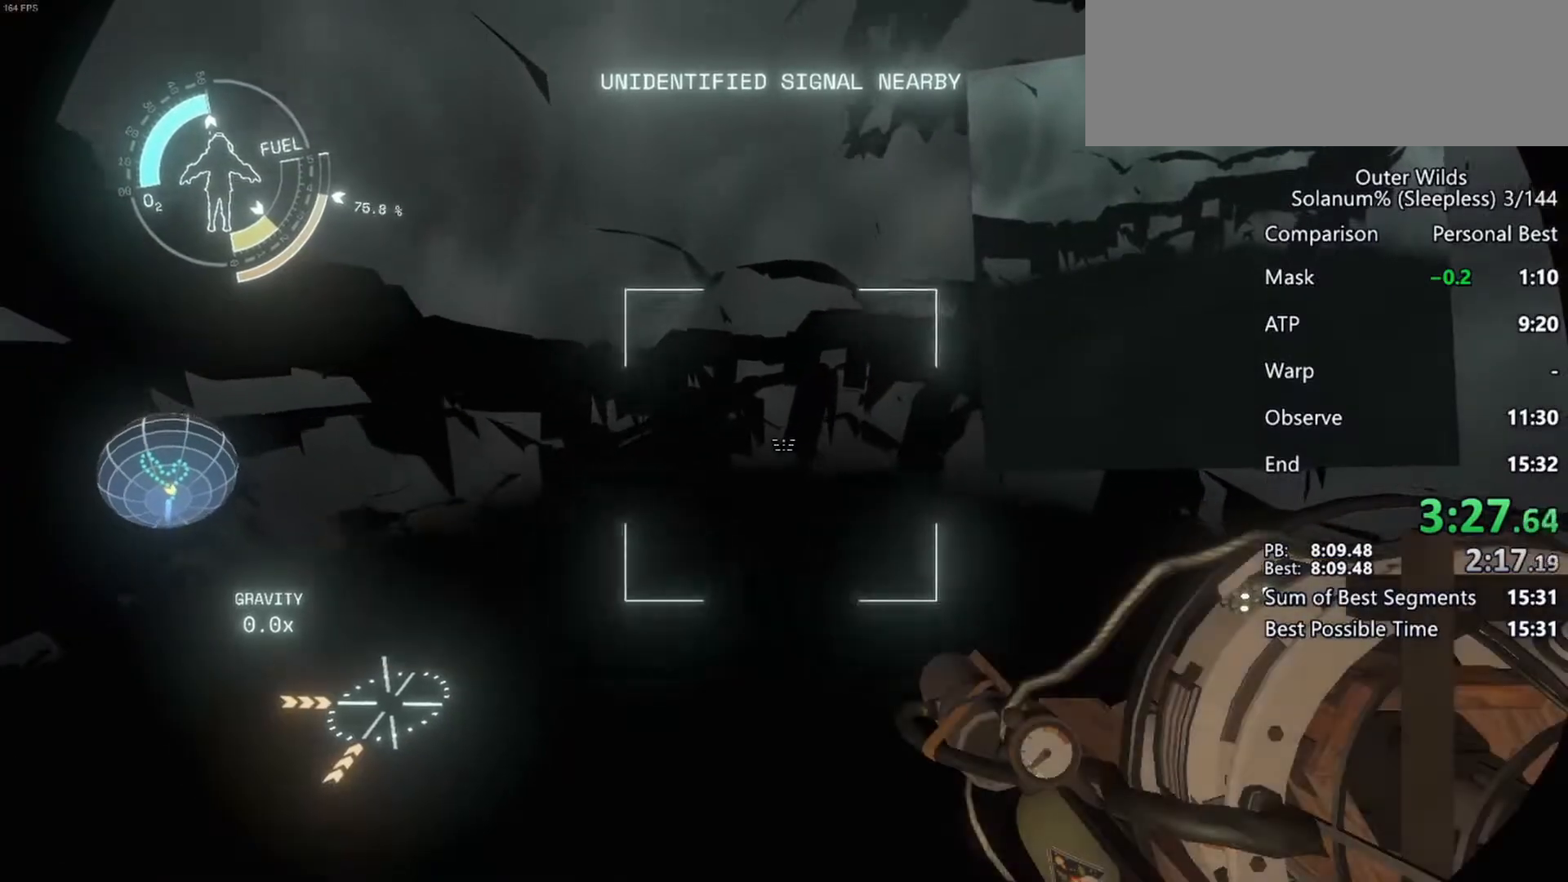
{"keys": ["shift", "space"], "mouse": [], "events": [[167, "w", "up"], [250, "shift", "down"], [417, "space", "down"], [467, "d", "up"]]}
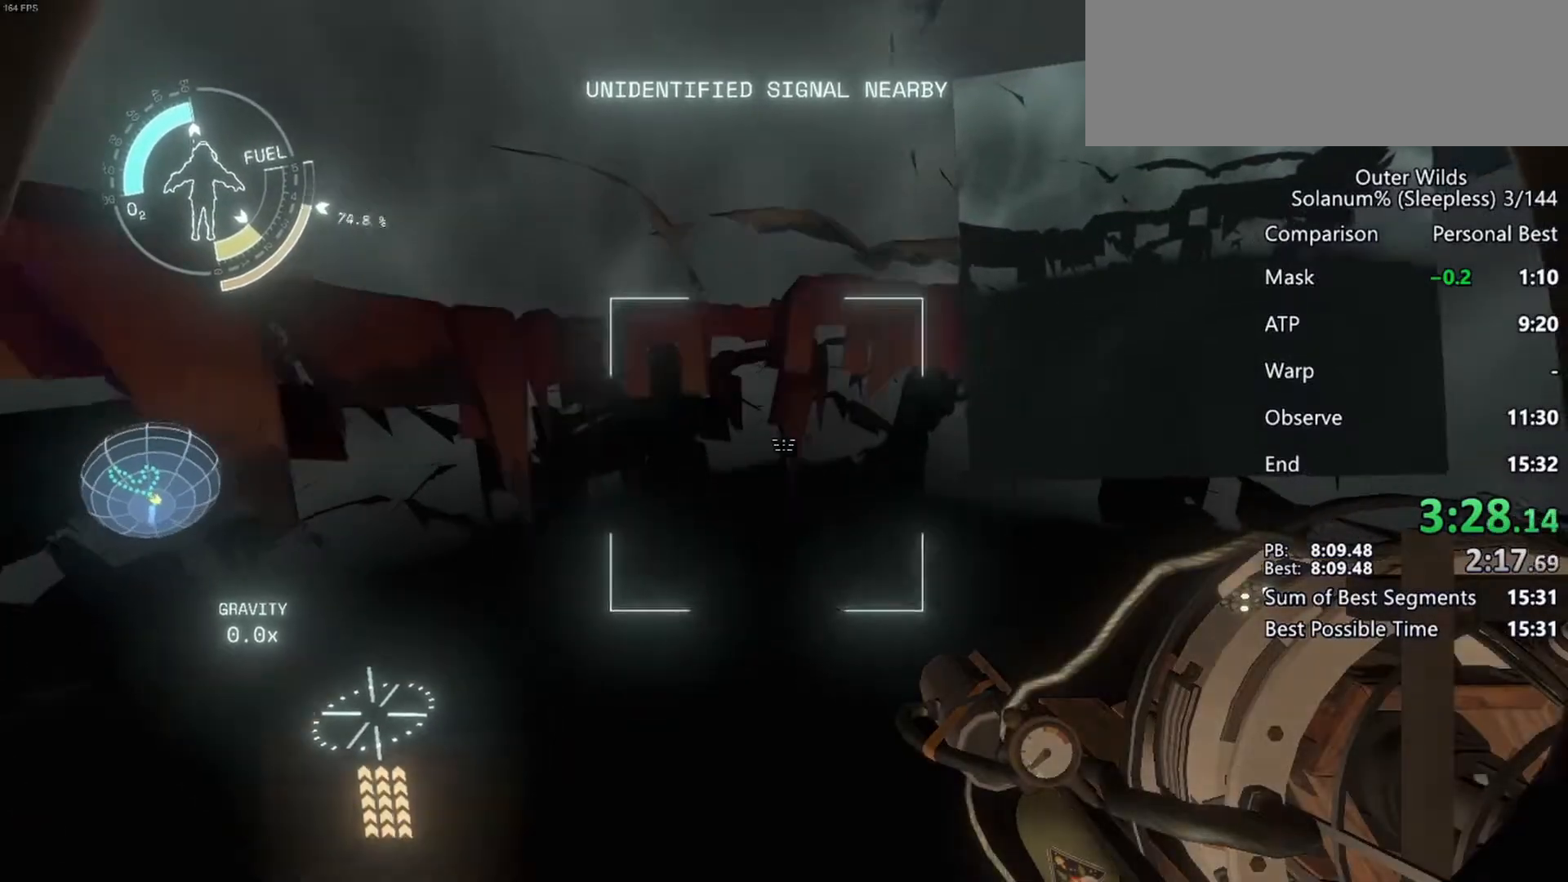
{"keys": ["shift"], "mouse": [], "events": [[33, "space", "up"]]}
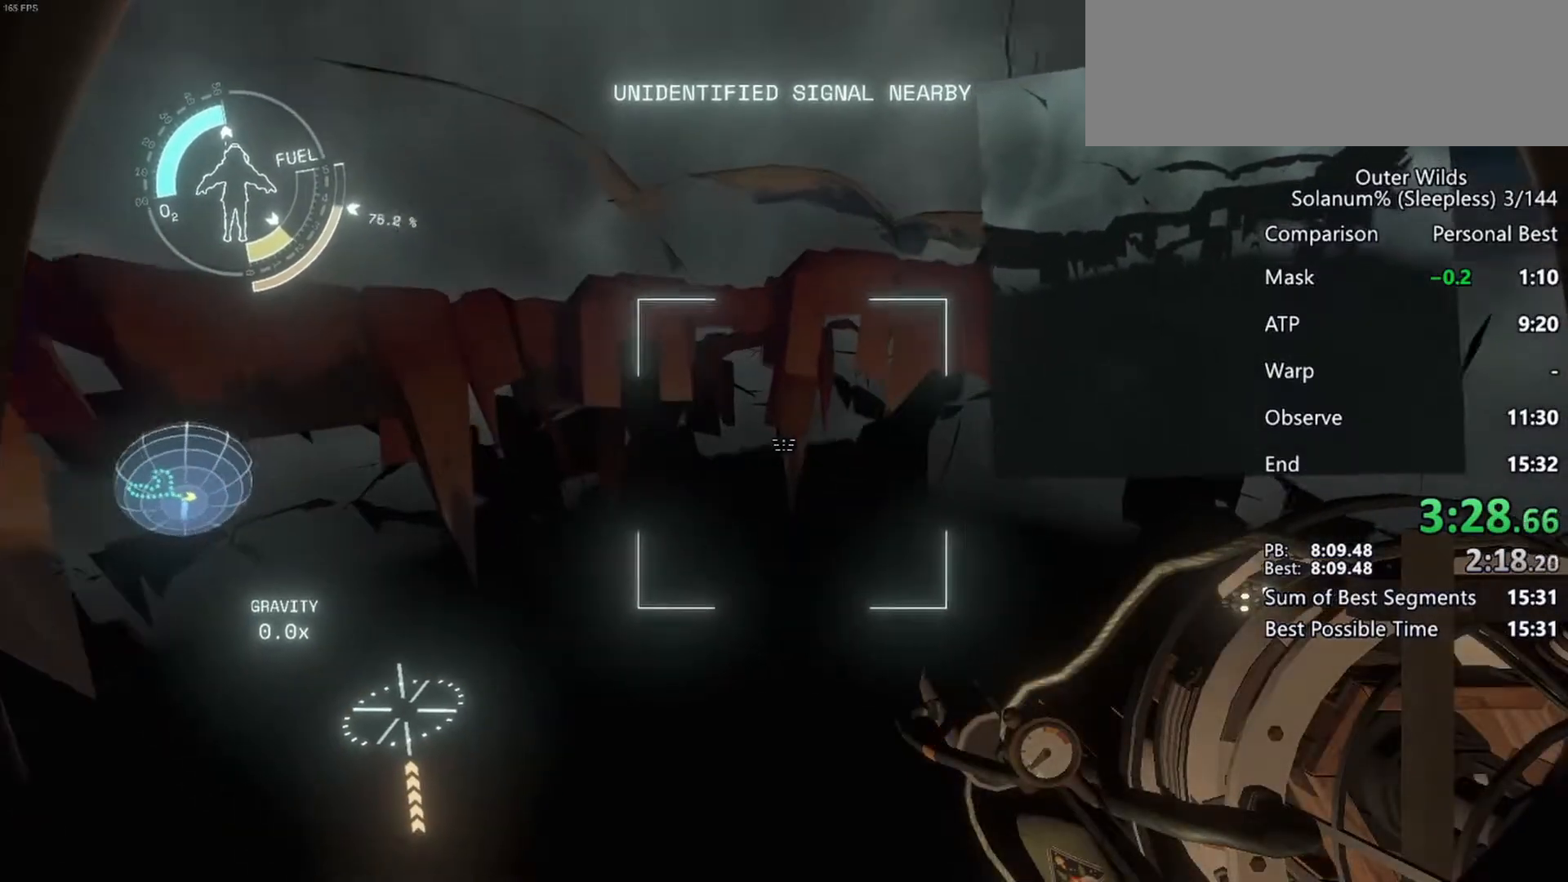
{"keys": ["s", "shift"], "mouse": [], "events": [[200, "a", "down"], [200, "s", "down"], [300, "a", "up"]]}
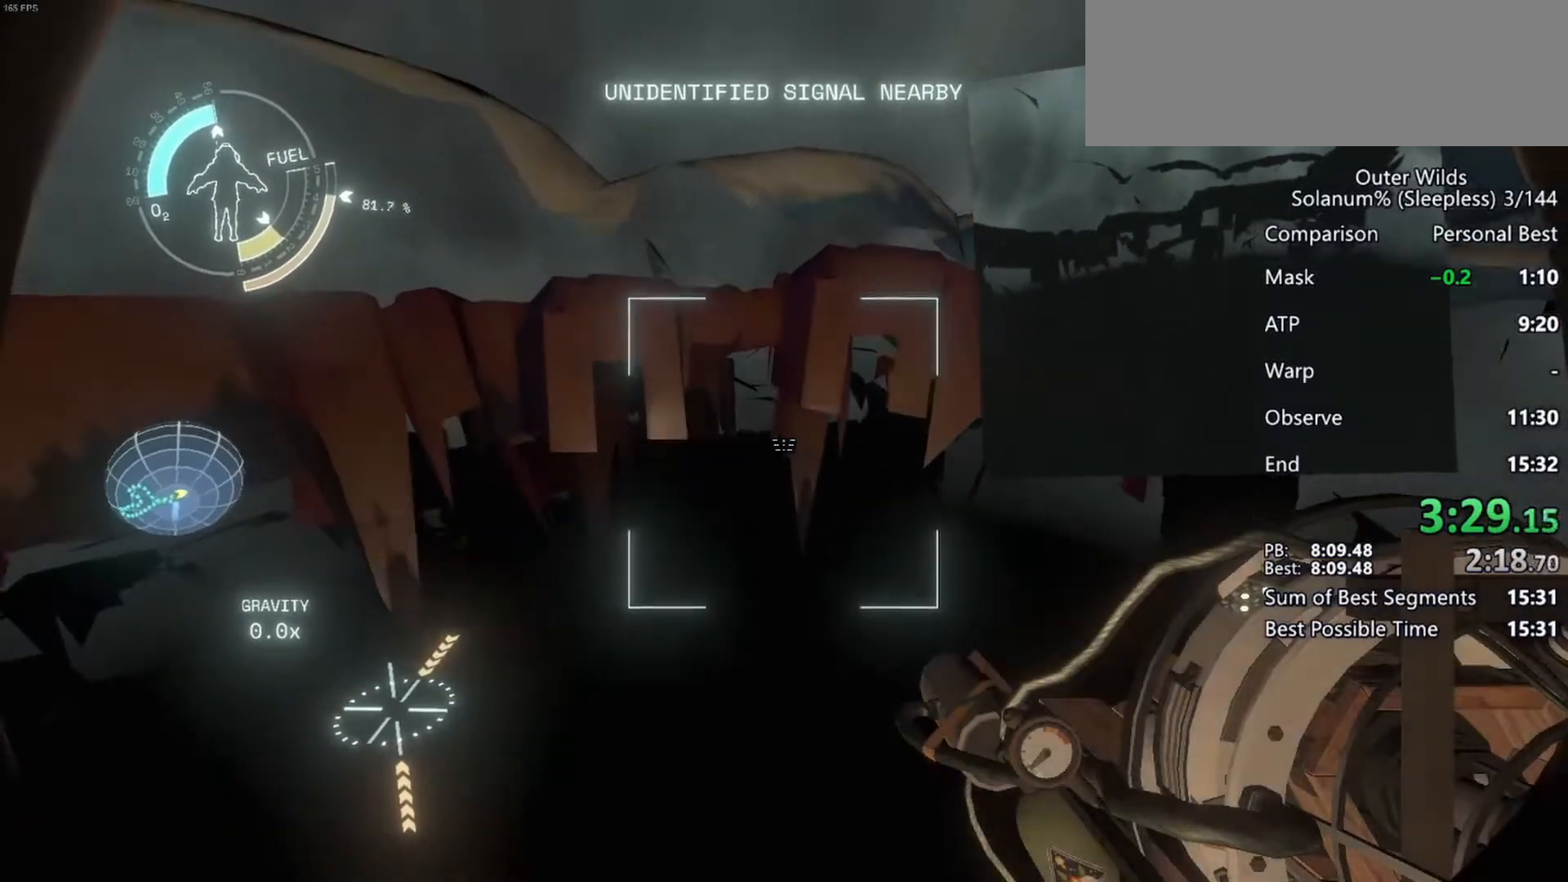
{"keys": ["s"], "mouse": [], "events": [[150, "shift", "up"]]}
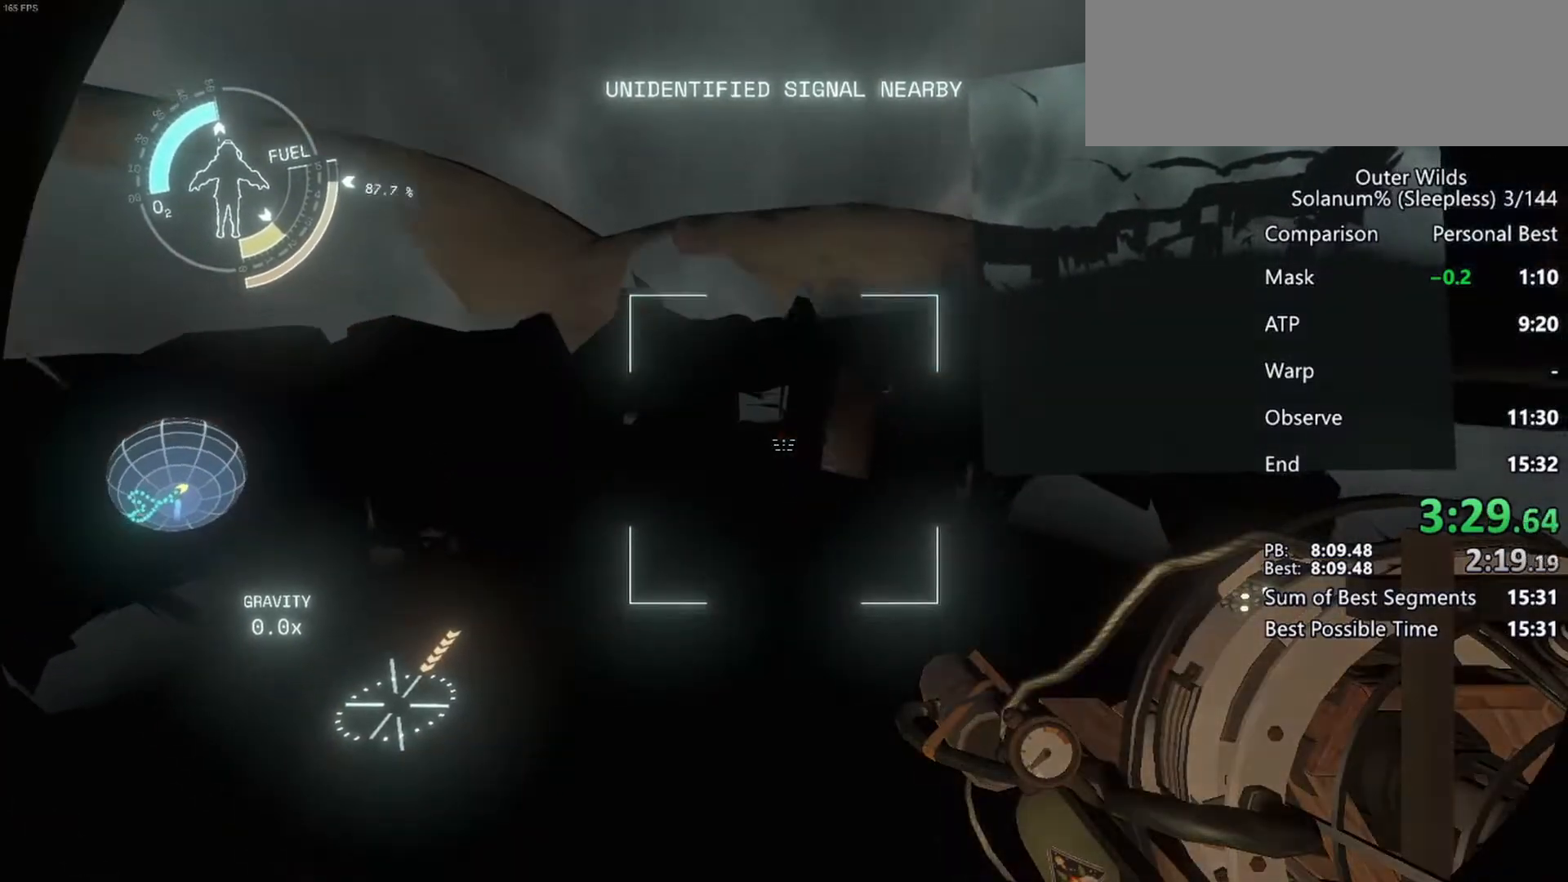
{"keys": ["s"], "mouse": [], "events": []}
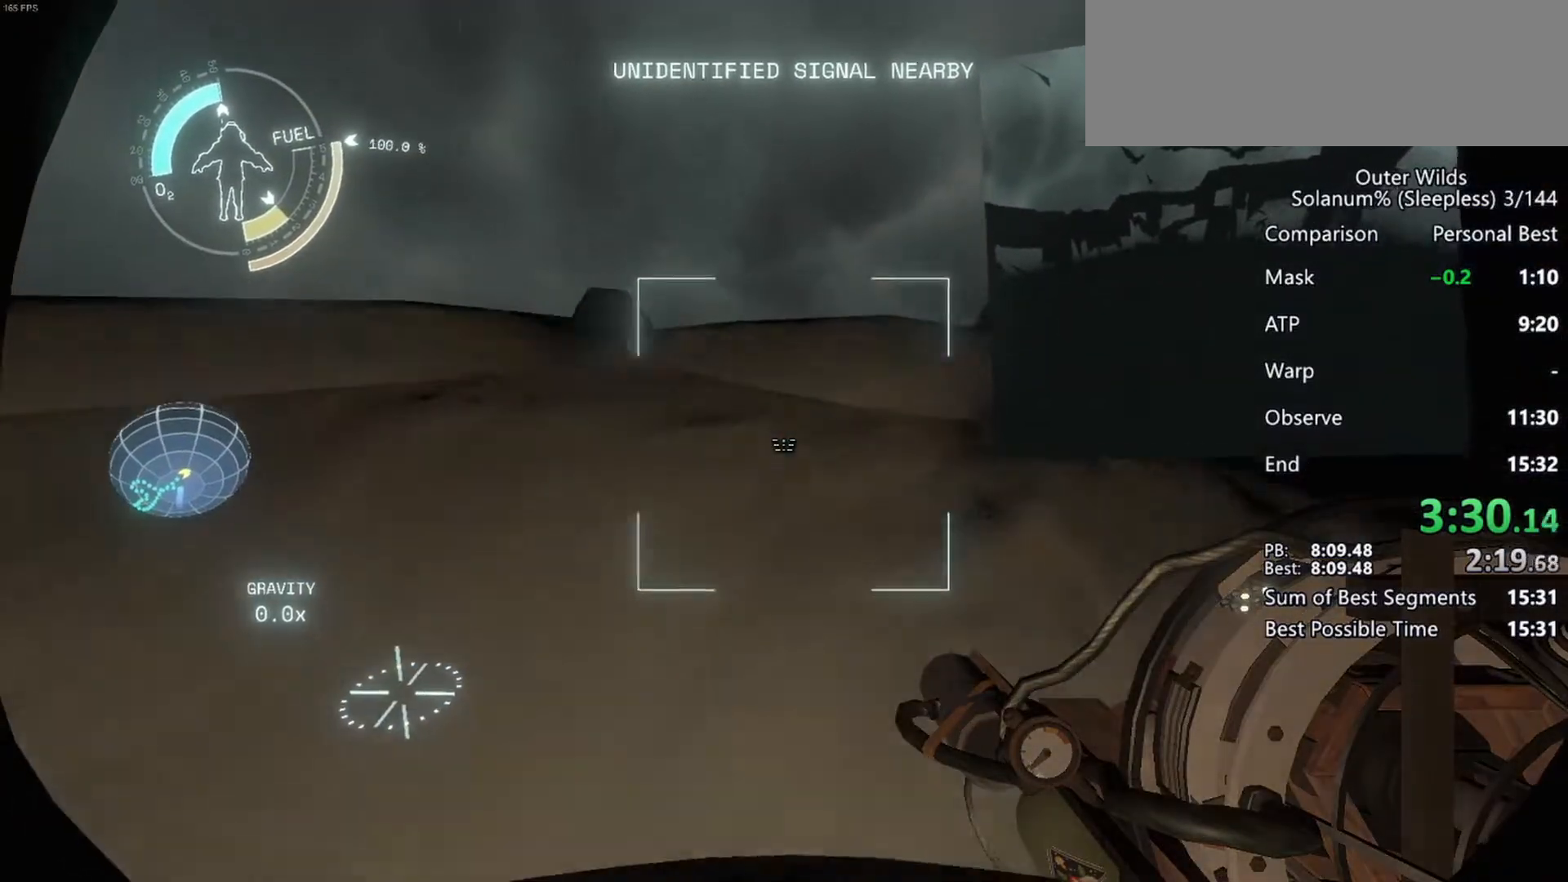
{"keys": ["s"], "mouse": [], "events": []}
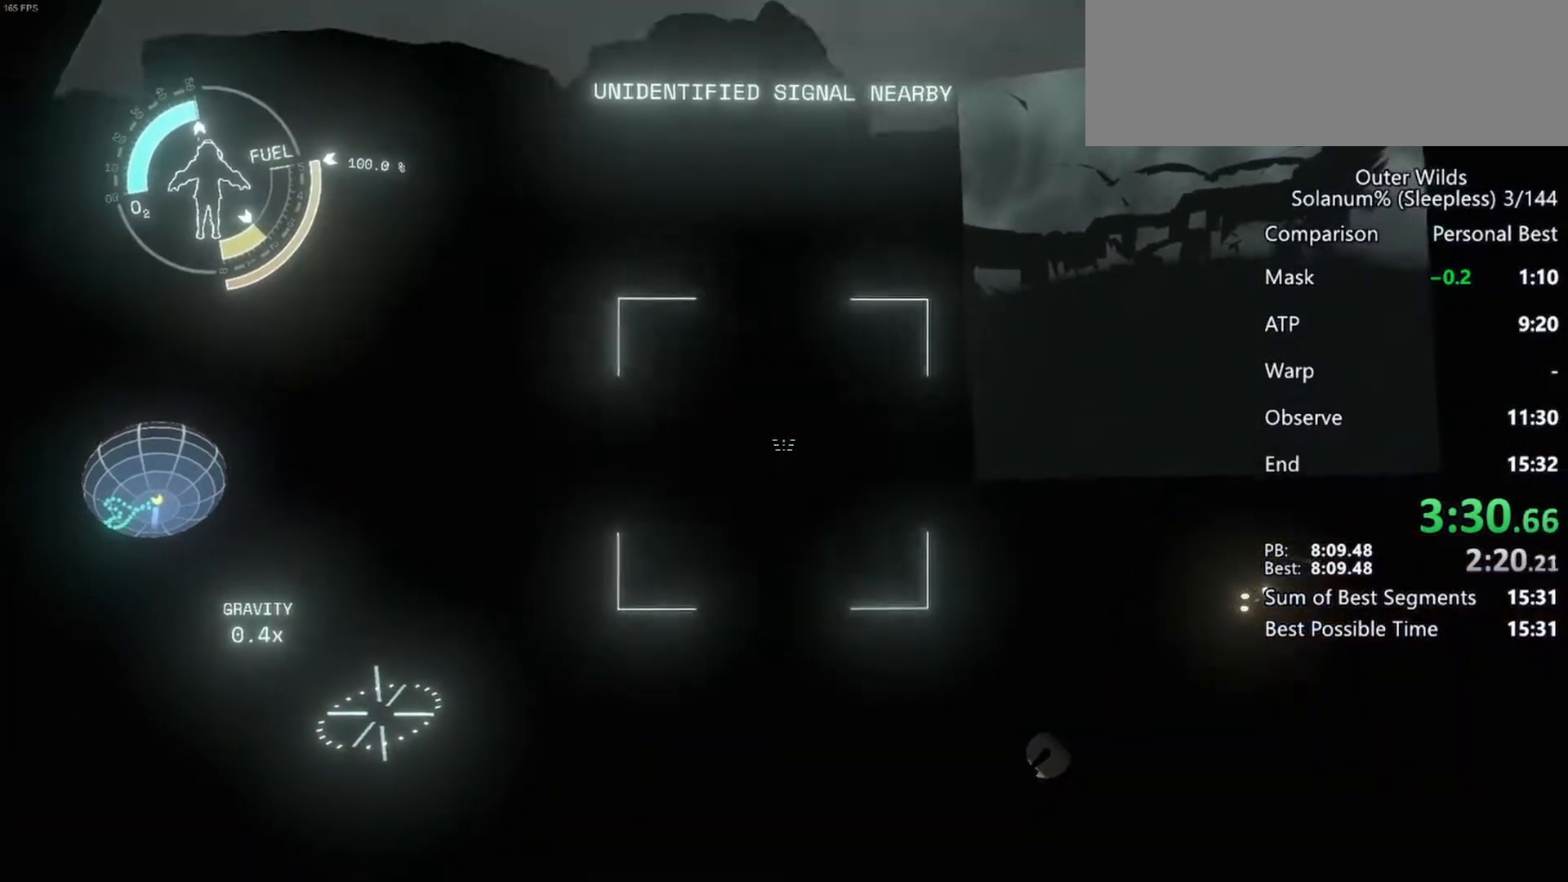
{"keys": [], "mouse": [], "events": [[133, "s", "up"], [333, "f", "down"], [417, "f", "up"]]}